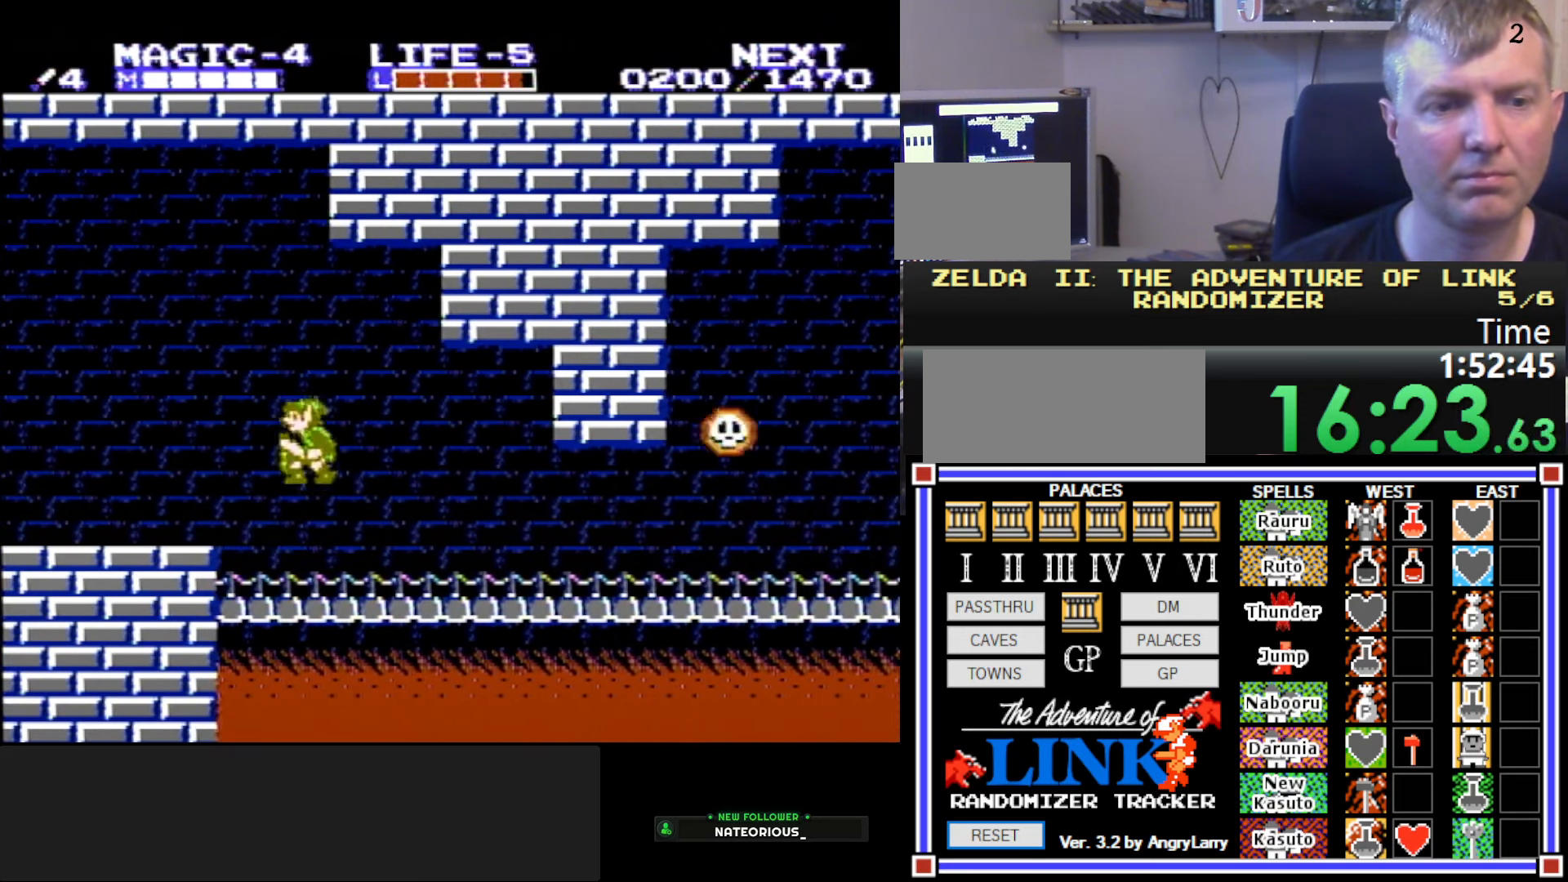
Gameplay with a controller (Nintendo layout); each line is a JSON object with the inputs held at the frame after it. "events" lists button and stick changes between this image and that frame as [ms after this image, input, new state], when the widget could be followed in between. Not read: L3 R3.
{"buttons": ["A", "DPAD_LEFT"], "events": [[500, "A", "down"]]}
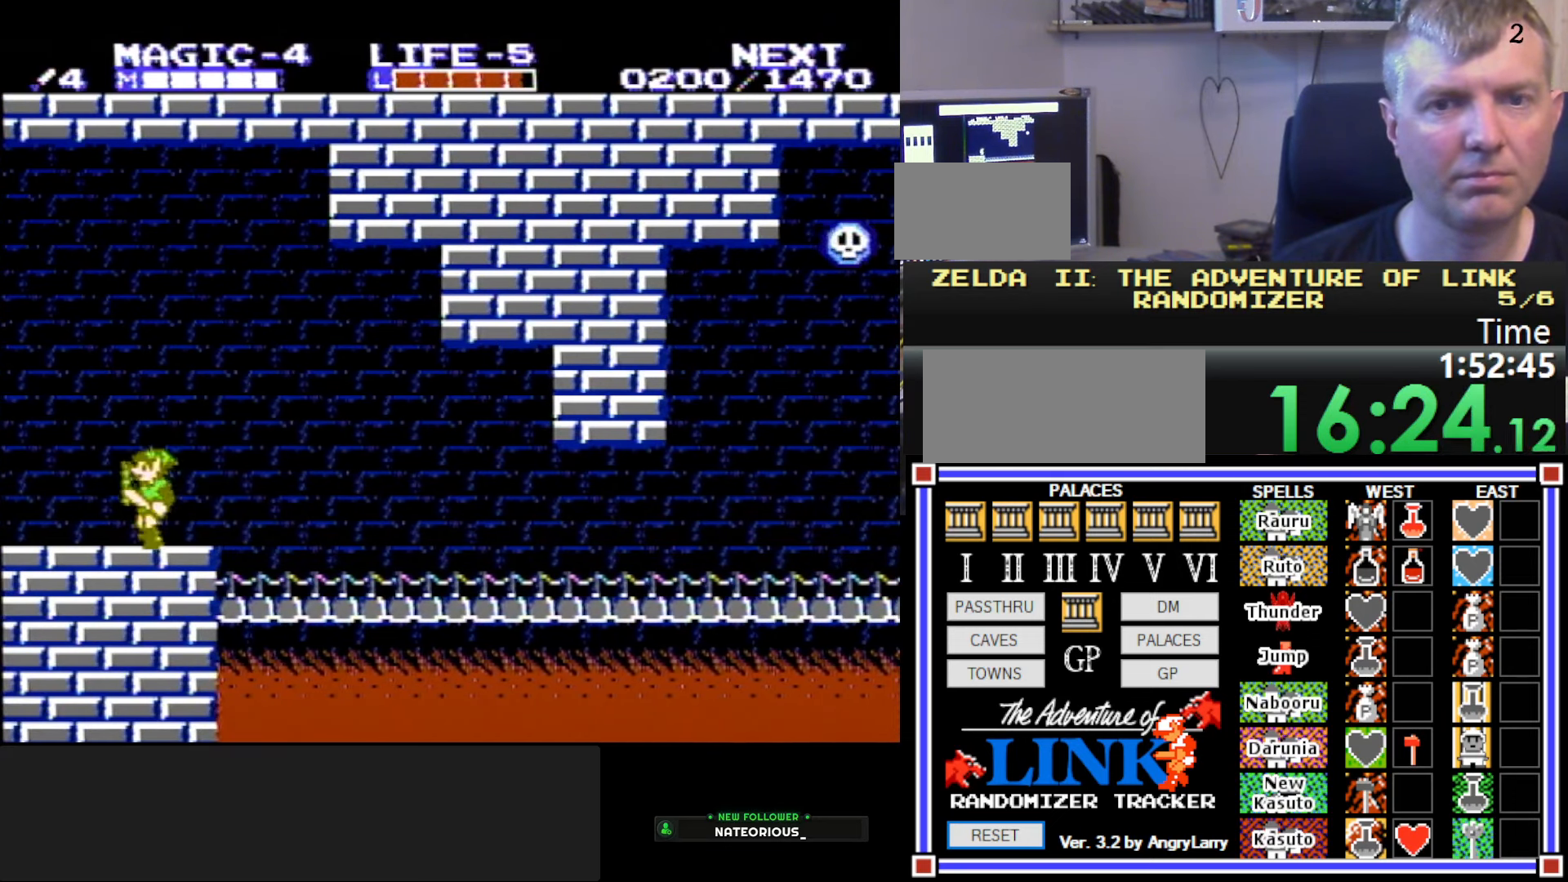
{"buttons": [], "events": [[150, "B", "down"], [234, "A", "up"], [250, "DPAD_LEFT", "up"], [467, "B", "up"]]}
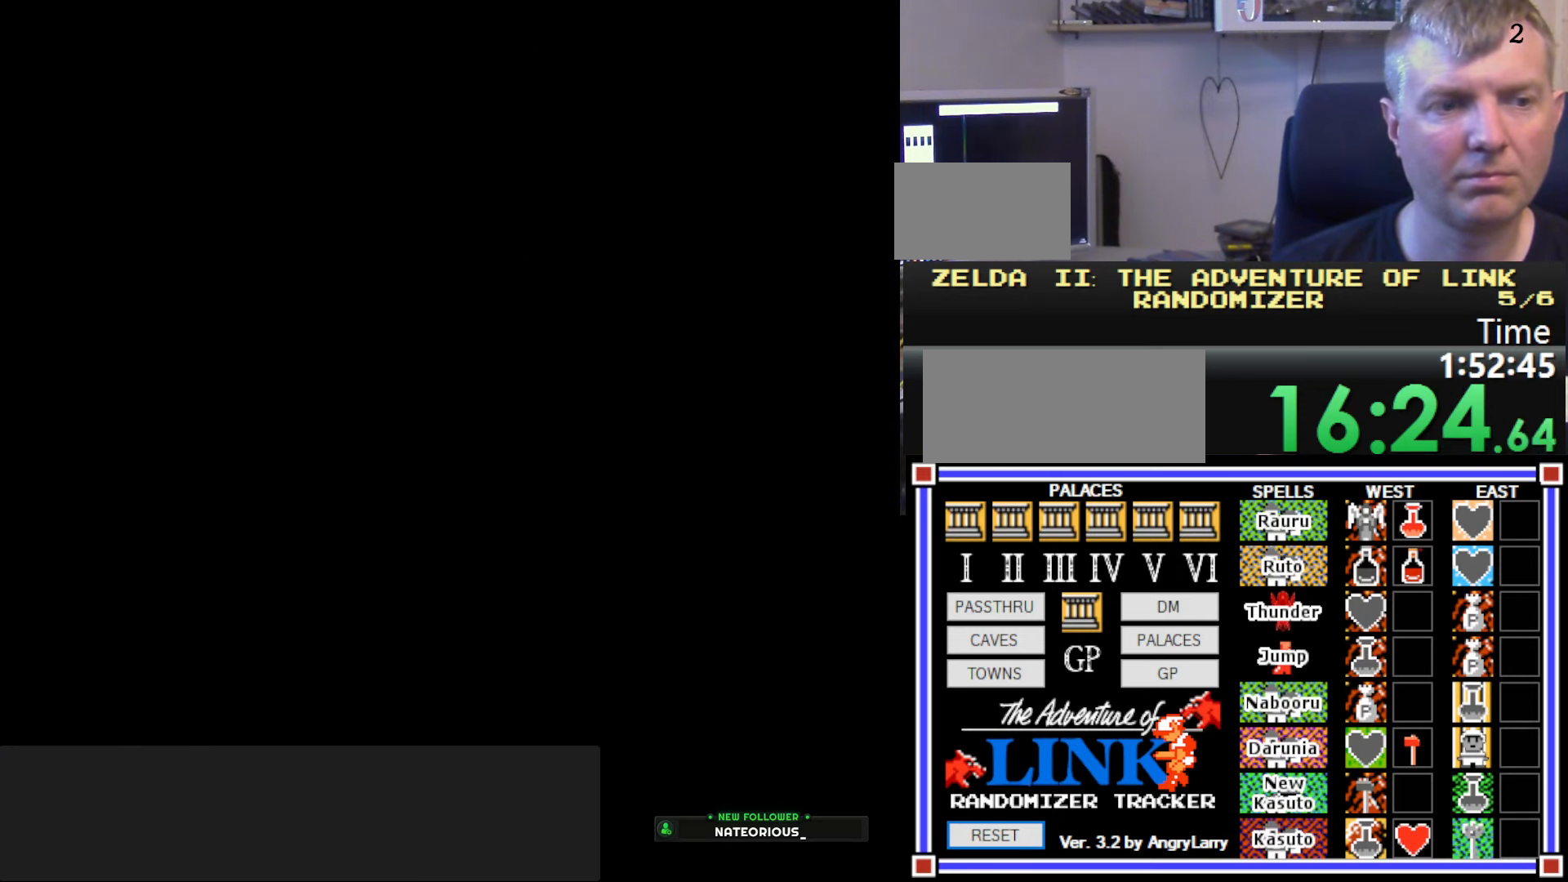
{"buttons": ["DPAD_LEFT"], "events": [[84, "DPAD_LEFT", "down"]]}
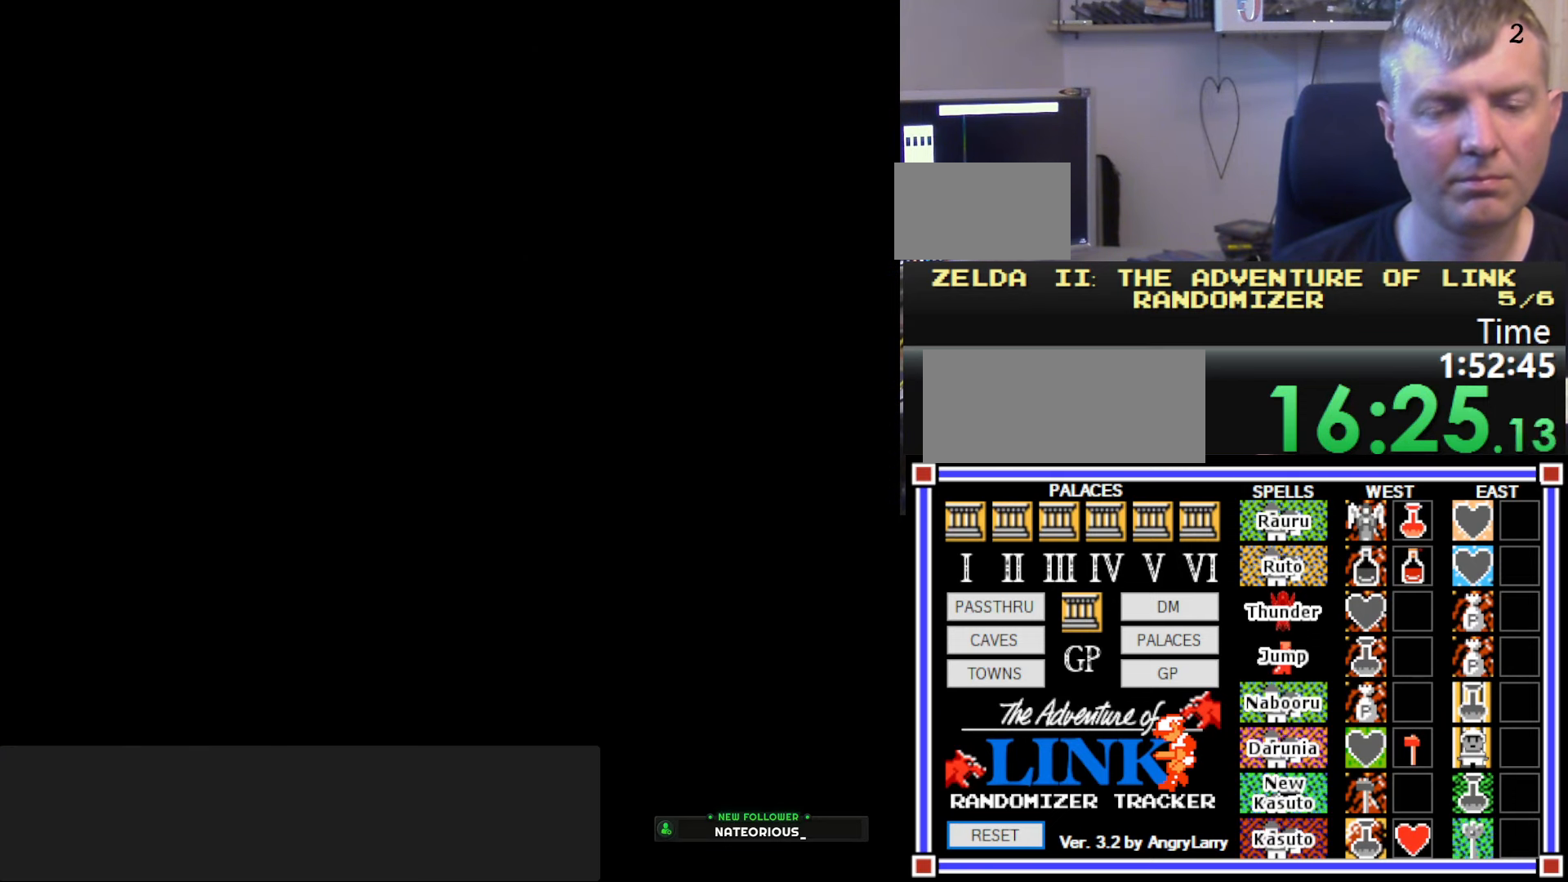
{"buttons": ["DPAD_LEFT"], "events": []}
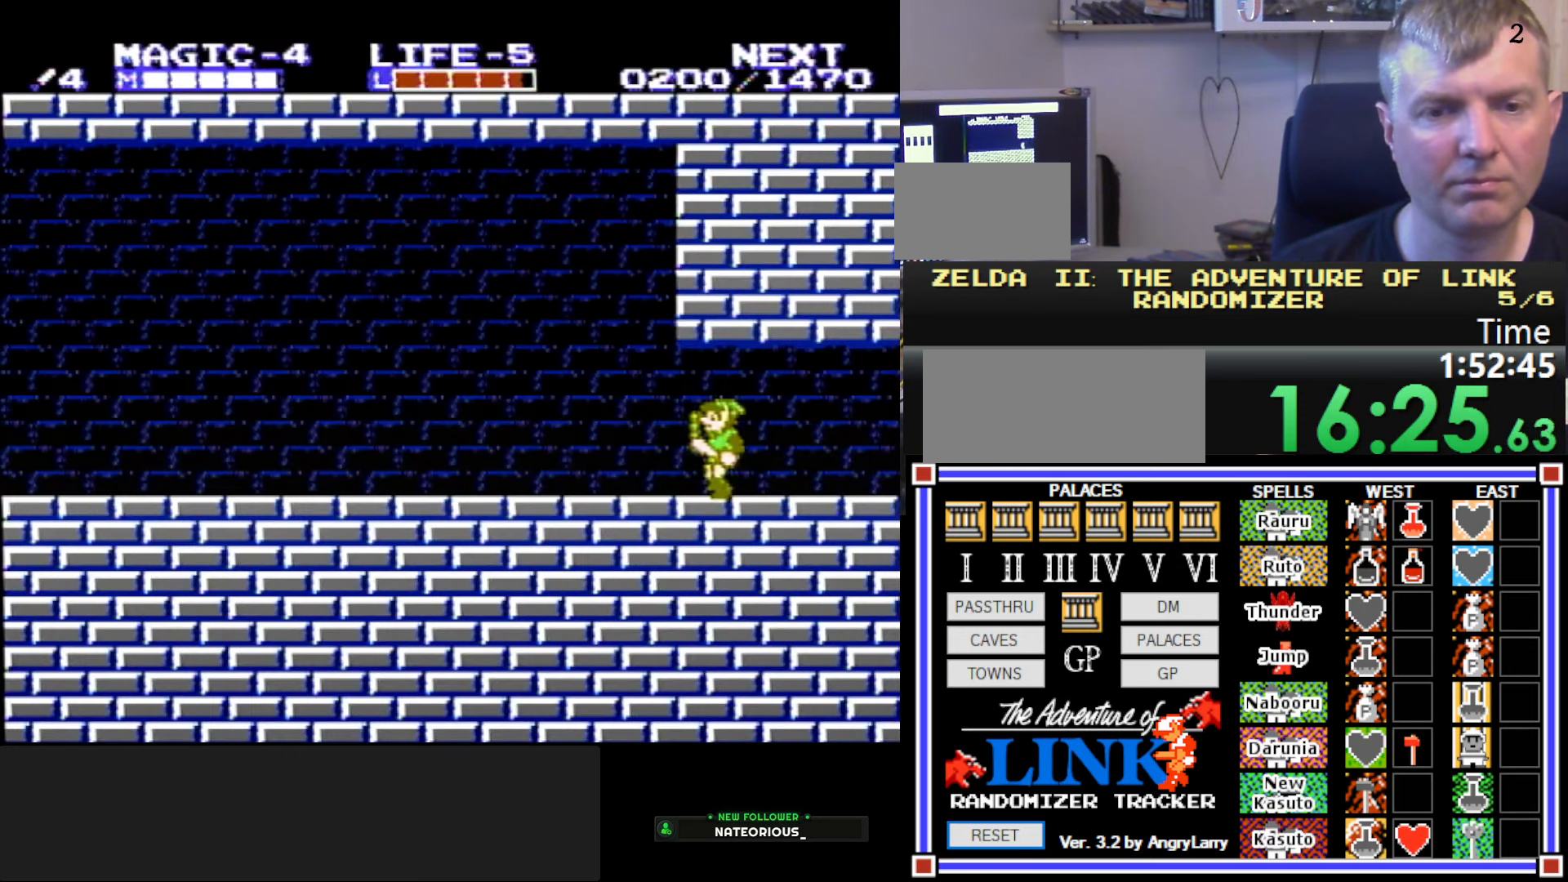
{"buttons": ["B", "DPAD_DOWN"], "events": [[217, "A", "down"], [284, "DPAD_DOWN", "down"], [317, "B", "down"], [350, "DPAD_LEFT", "up"], [367, "DPAD_RIGHT", "down"], [417, "A", "up"], [484, "DPAD_RIGHT", "up"]]}
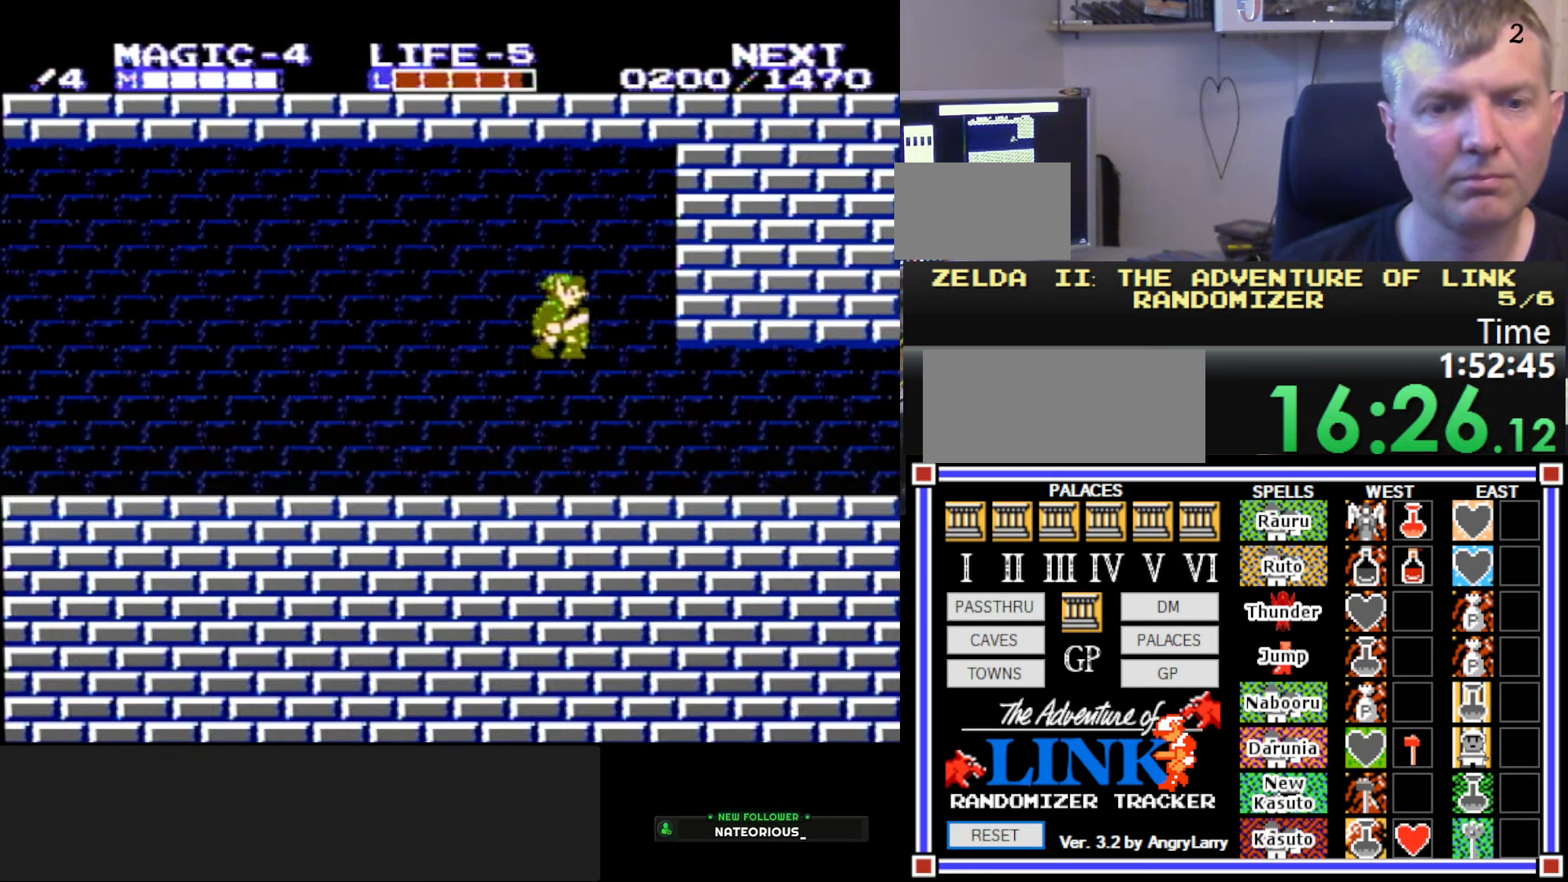
{"buttons": ["A", "B", "DPAD_DOWN", "DPAD_RIGHT"], "events": [[34, "DPAD_DOWN", "up"], [34, "DPAD_LEFT", "down"], [100, "B", "up"], [417, "A", "down"], [417, "DPAD_DOWN", "down"], [433, "DPAD_LEFT", "up"], [466, "DPAD_RIGHT", "down"], [483, "B", "down"]]}
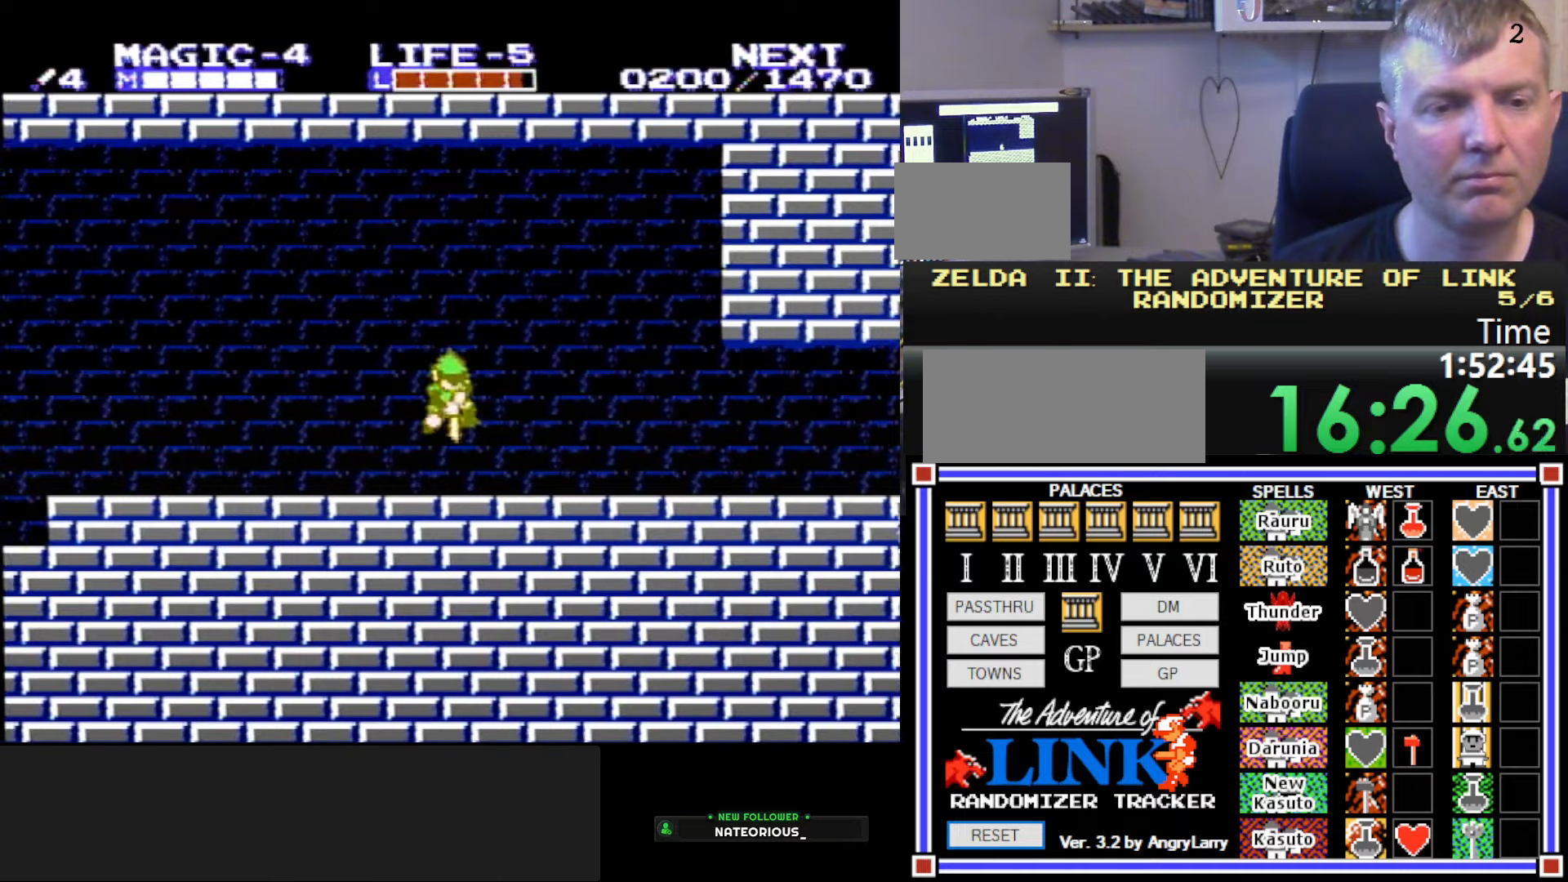
{"buttons": ["DPAD_LEFT"], "events": [[66, "A", "up"], [66, "DPAD_RIGHT", "up"], [166, "DPAD_DOWN", "up"], [200, "B", "up"], [200, "DPAD_LEFT", "down"]]}
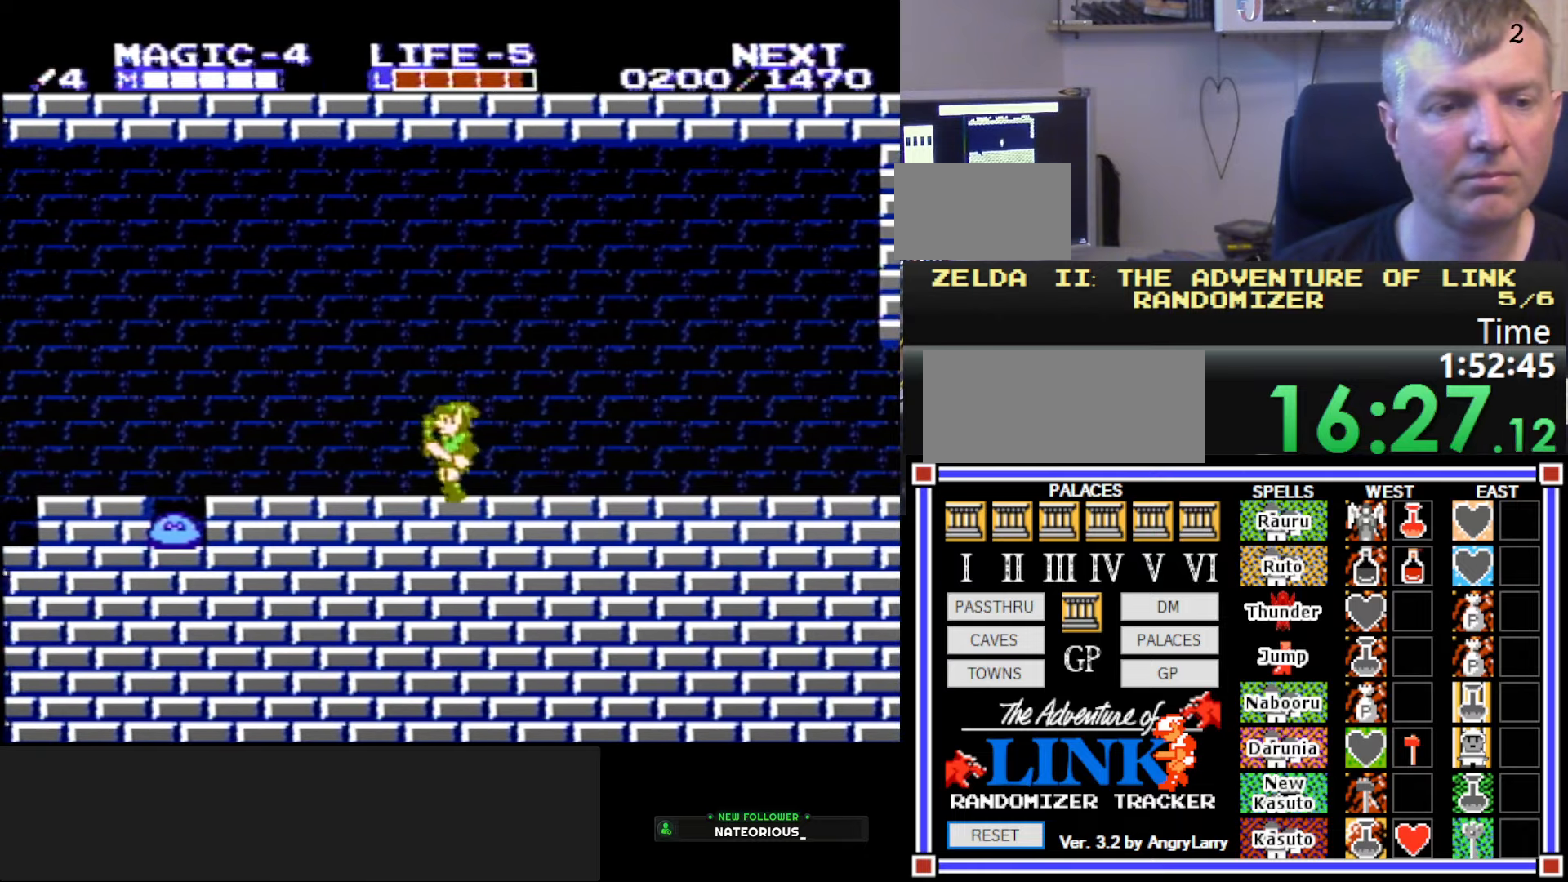
{"buttons": ["A", "DPAD_LEFT"], "events": [[300, "A", "down"]]}
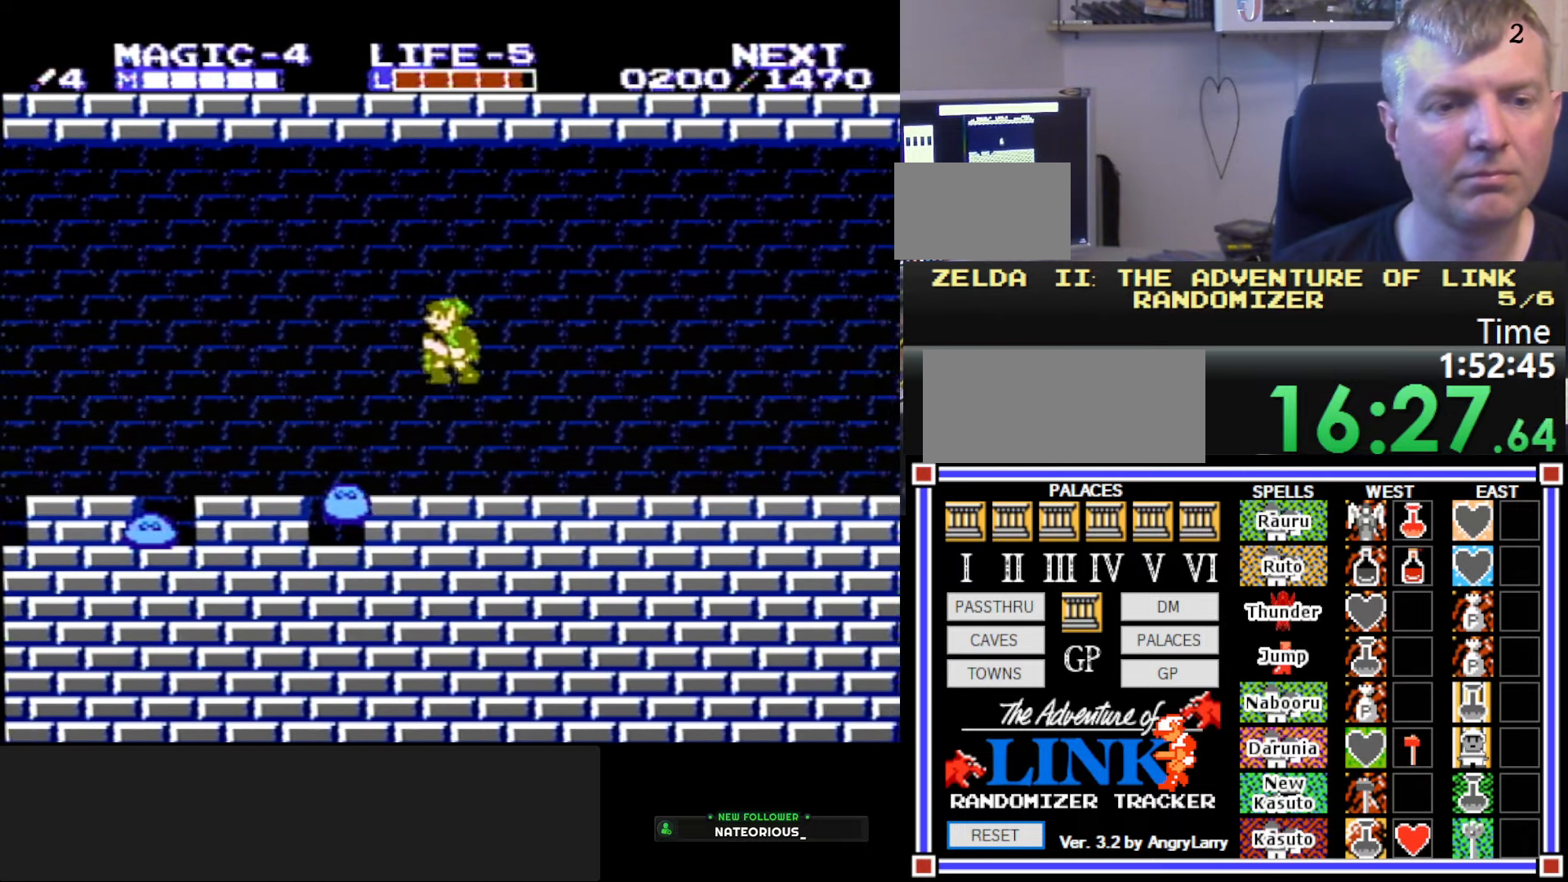
{"buttons": ["A", "DPAD_DOWN"], "events": [[183, "DPAD_DOWN", "down"], [216, "DPAD_LEFT", "up"], [433, "A", "up"], [500, "A", "down"]]}
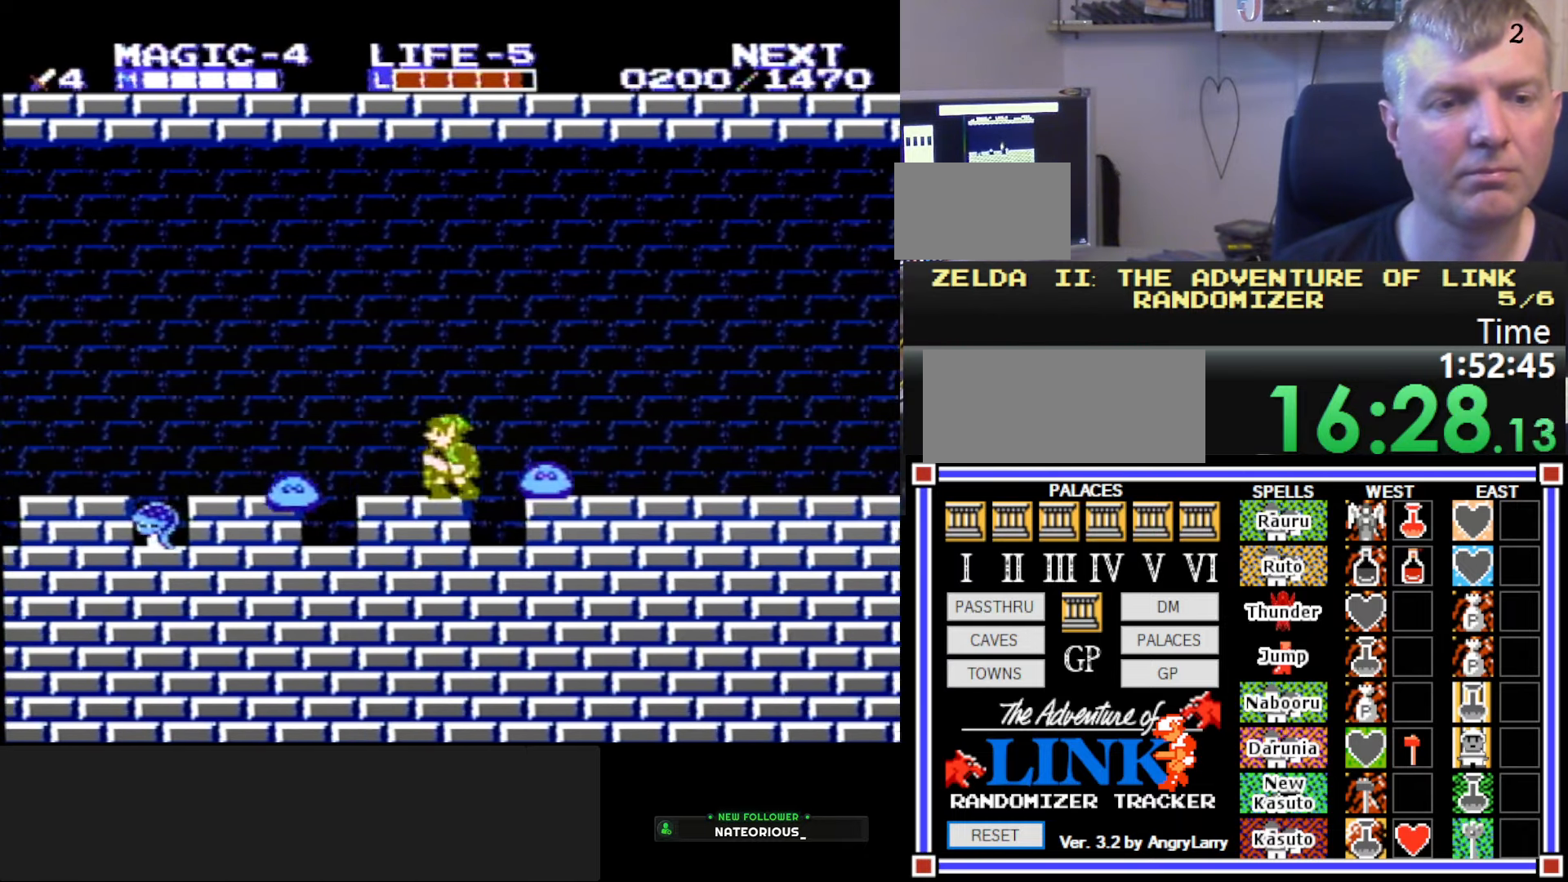
{"buttons": ["DPAD_DOWN"], "events": [[33, "DPAD_DOWN", "up"], [33, "DPAD_LEFT", "down"], [333, "DPAD_DOWN", "down"], [366, "A", "up"], [366, "DPAD_LEFT", "up"]]}
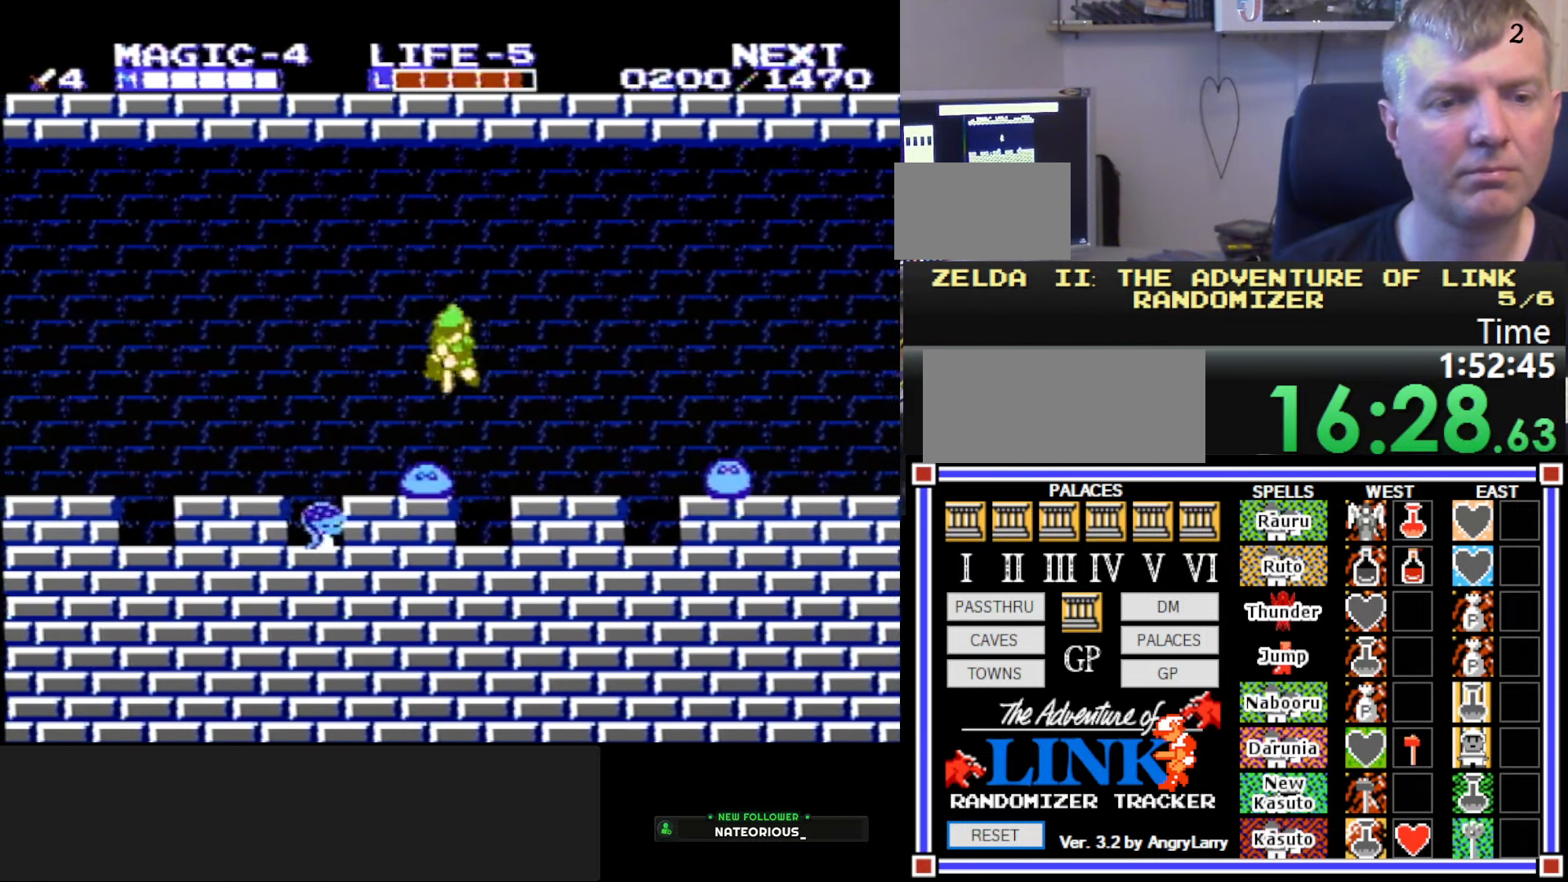
{"buttons": ["DPAD_DOWN"], "events": []}
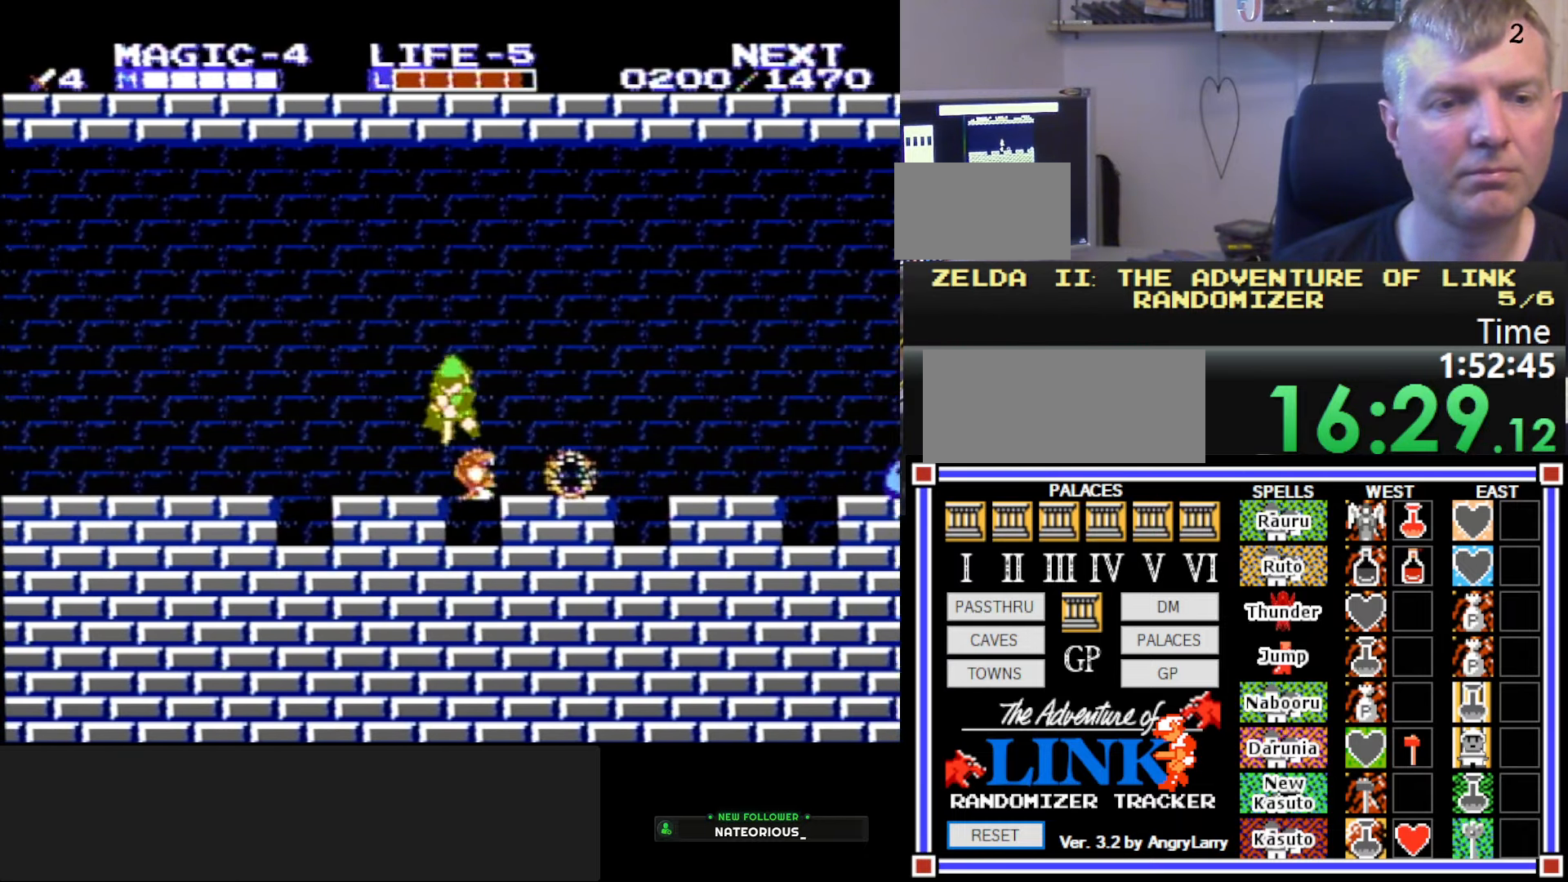
{"buttons": ["A", "DPAD_LEFT"], "events": [[200, "DPAD_LEFT", "down"], [233, "DPAD_DOWN", "up"], [433, "A", "down"]]}
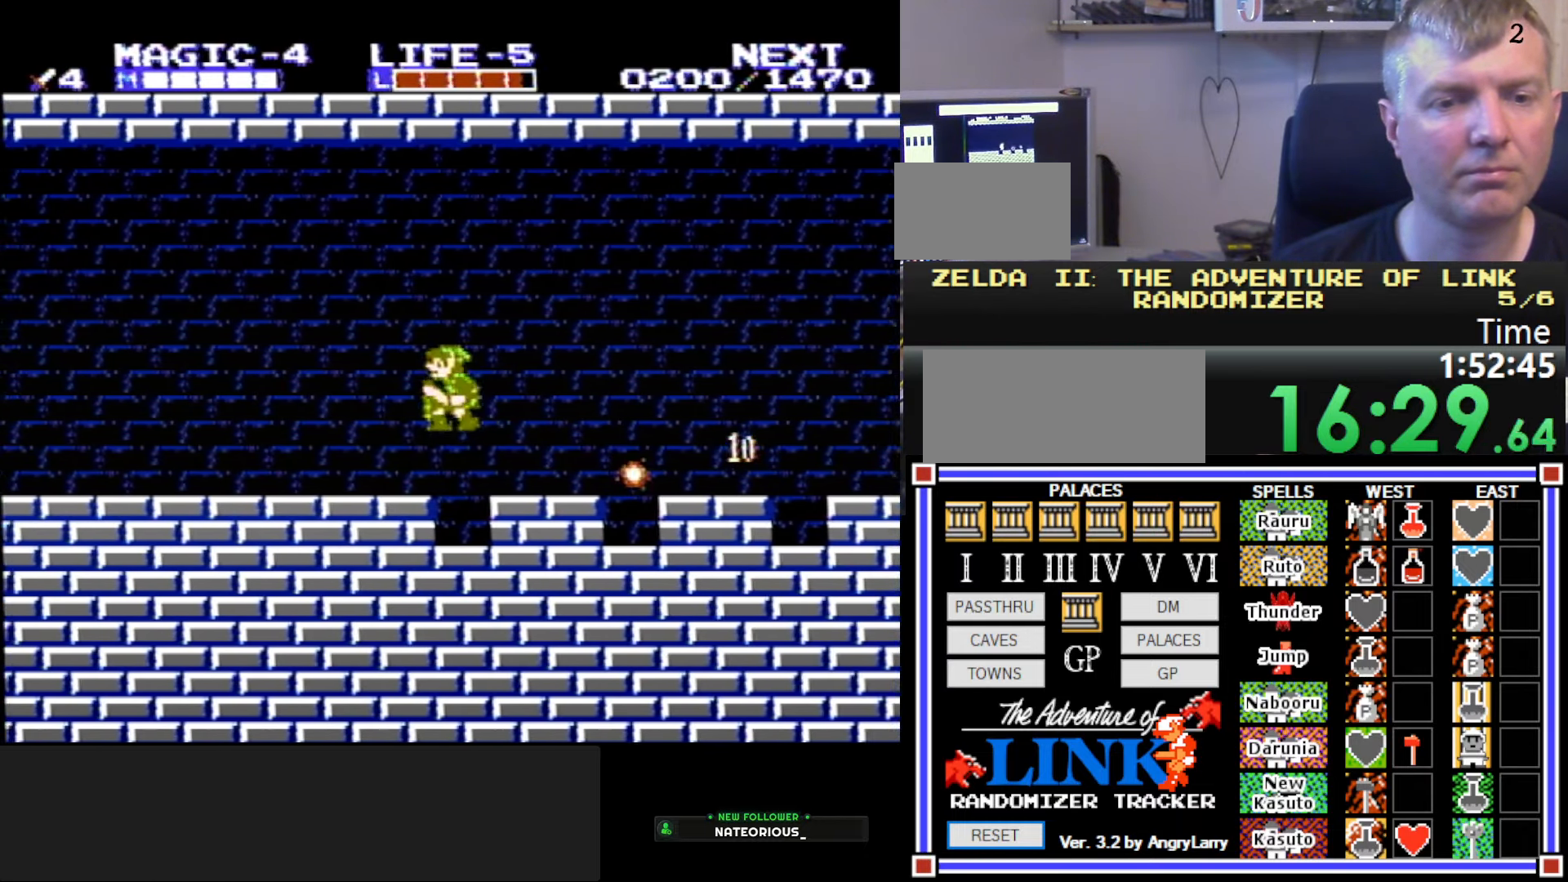
{"buttons": ["DPAD_LEFT"], "events": [[66, "A", "up"]]}
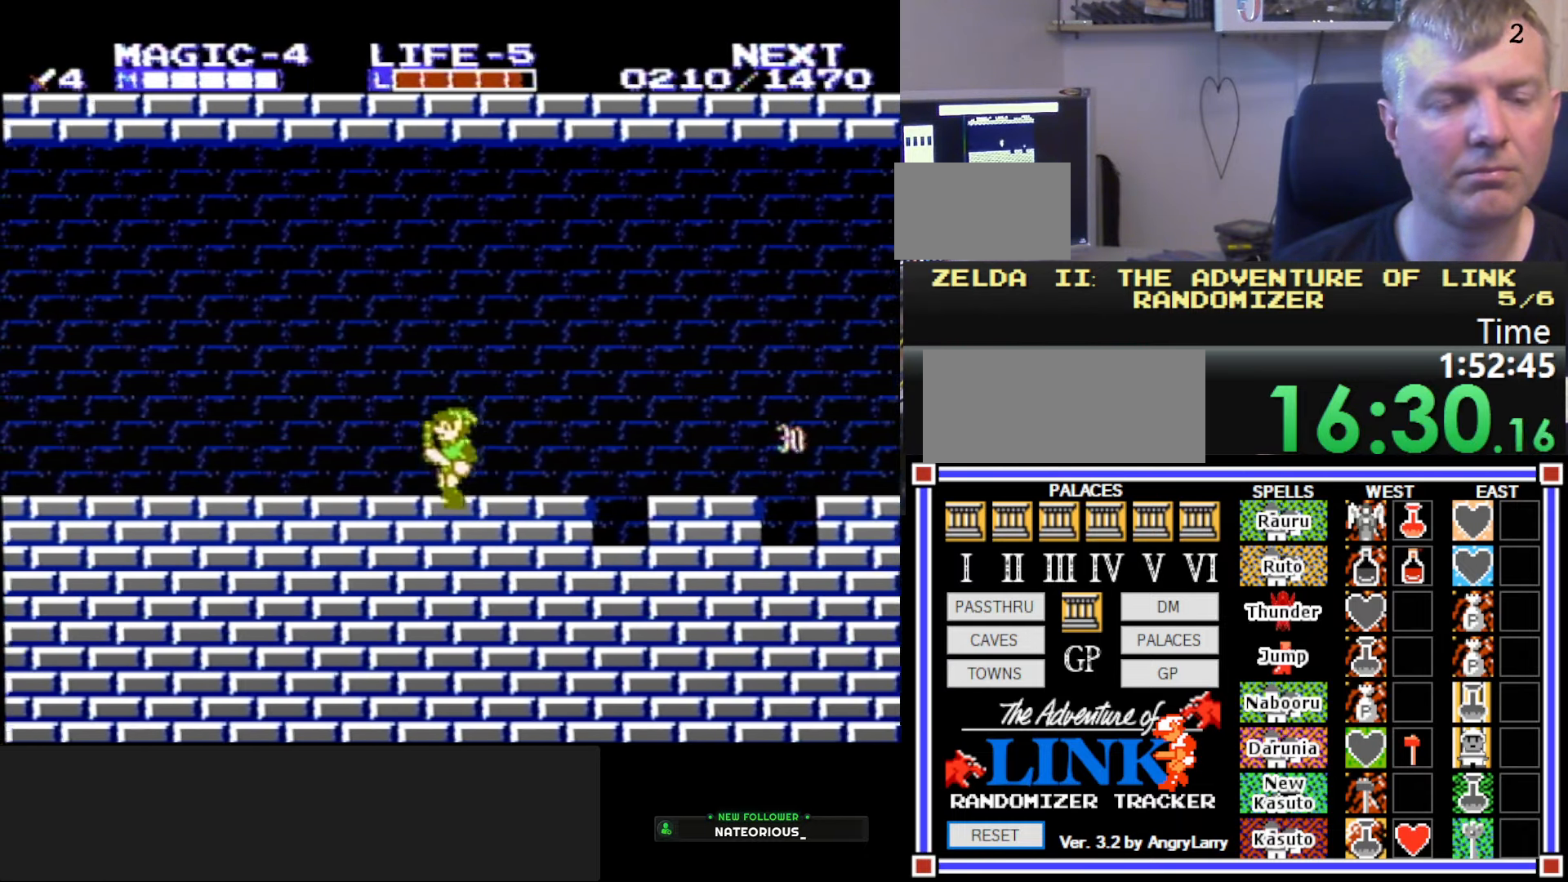
{"buttons": ["DPAD_LEFT"], "events": []}
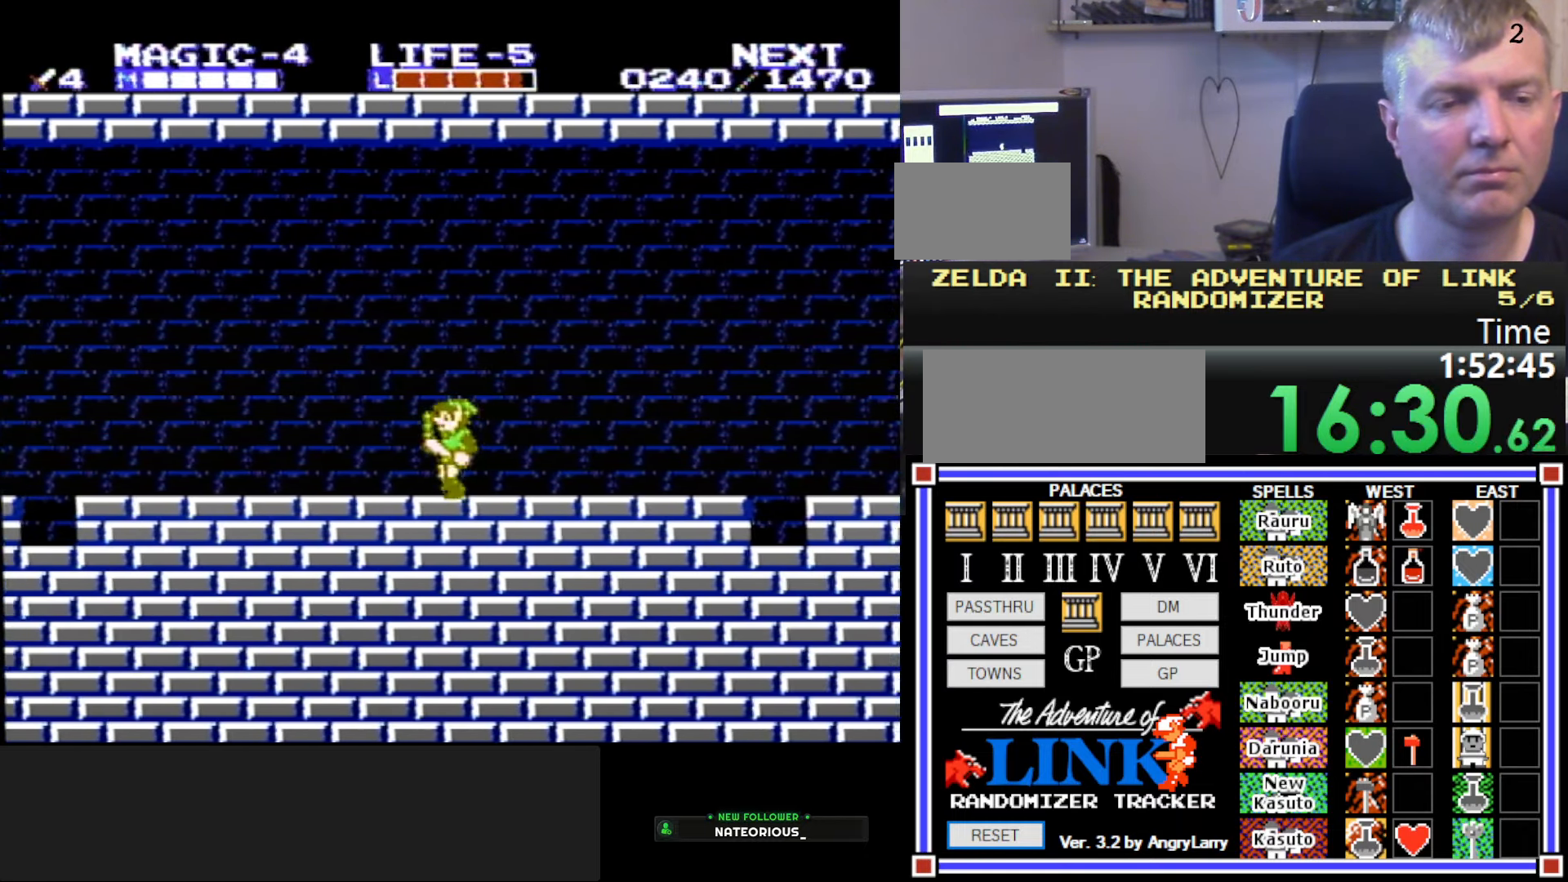
{"buttons": ["DPAD_LEFT"], "events": []}
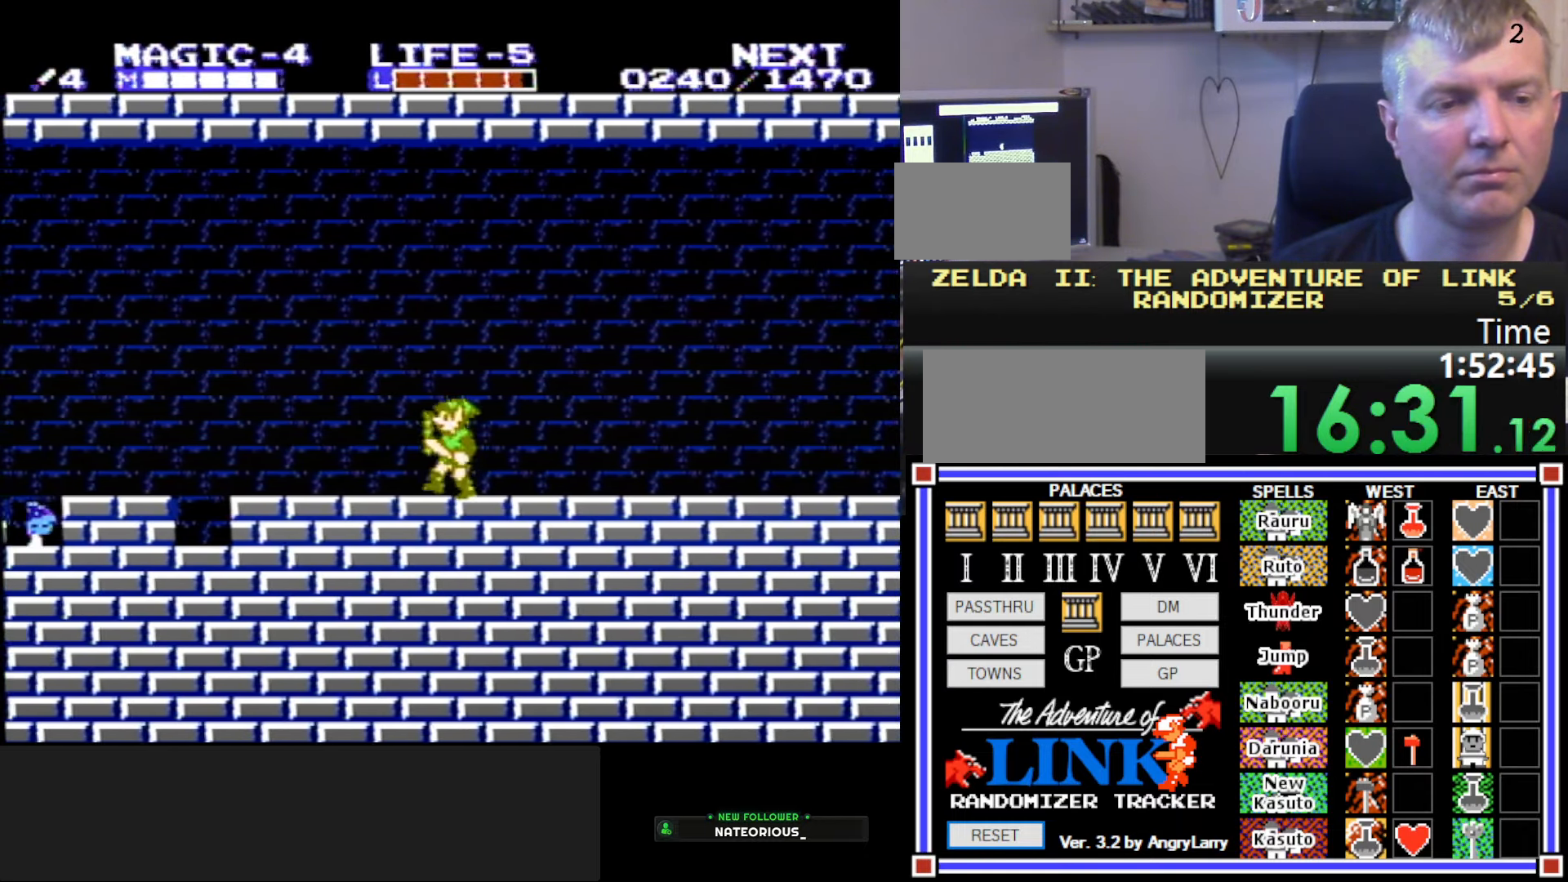
{"buttons": ["DPAD_LEFT"], "events": []}
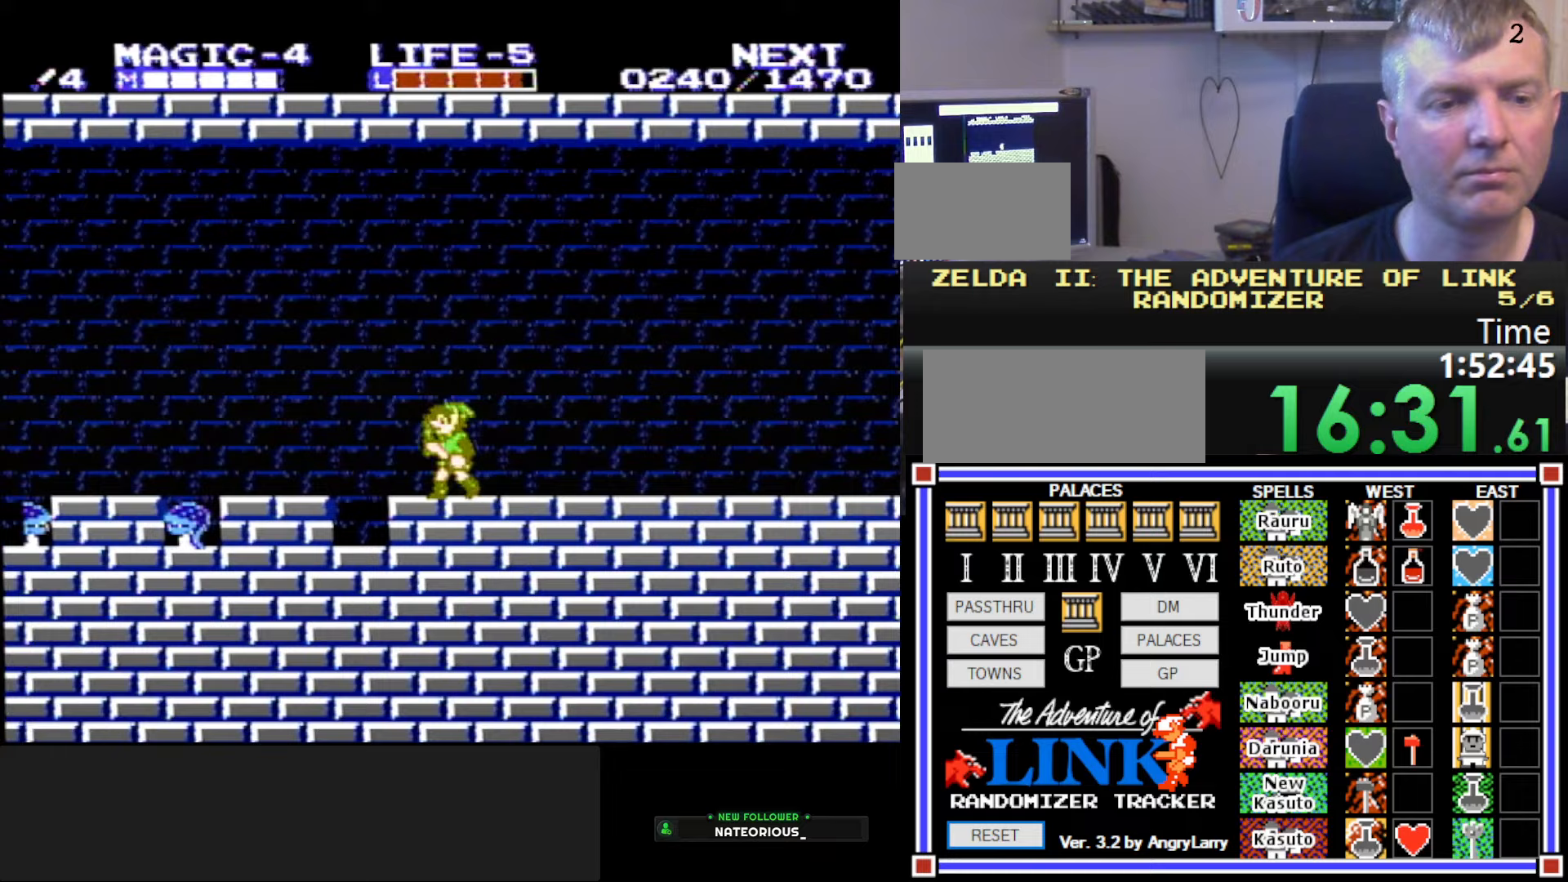
{"buttons": ["A", "DPAD_DOWN", "DPAD_LEFT"], "events": [[50, "A", "down"], [417, "DPAD_DOWN", "down"]]}
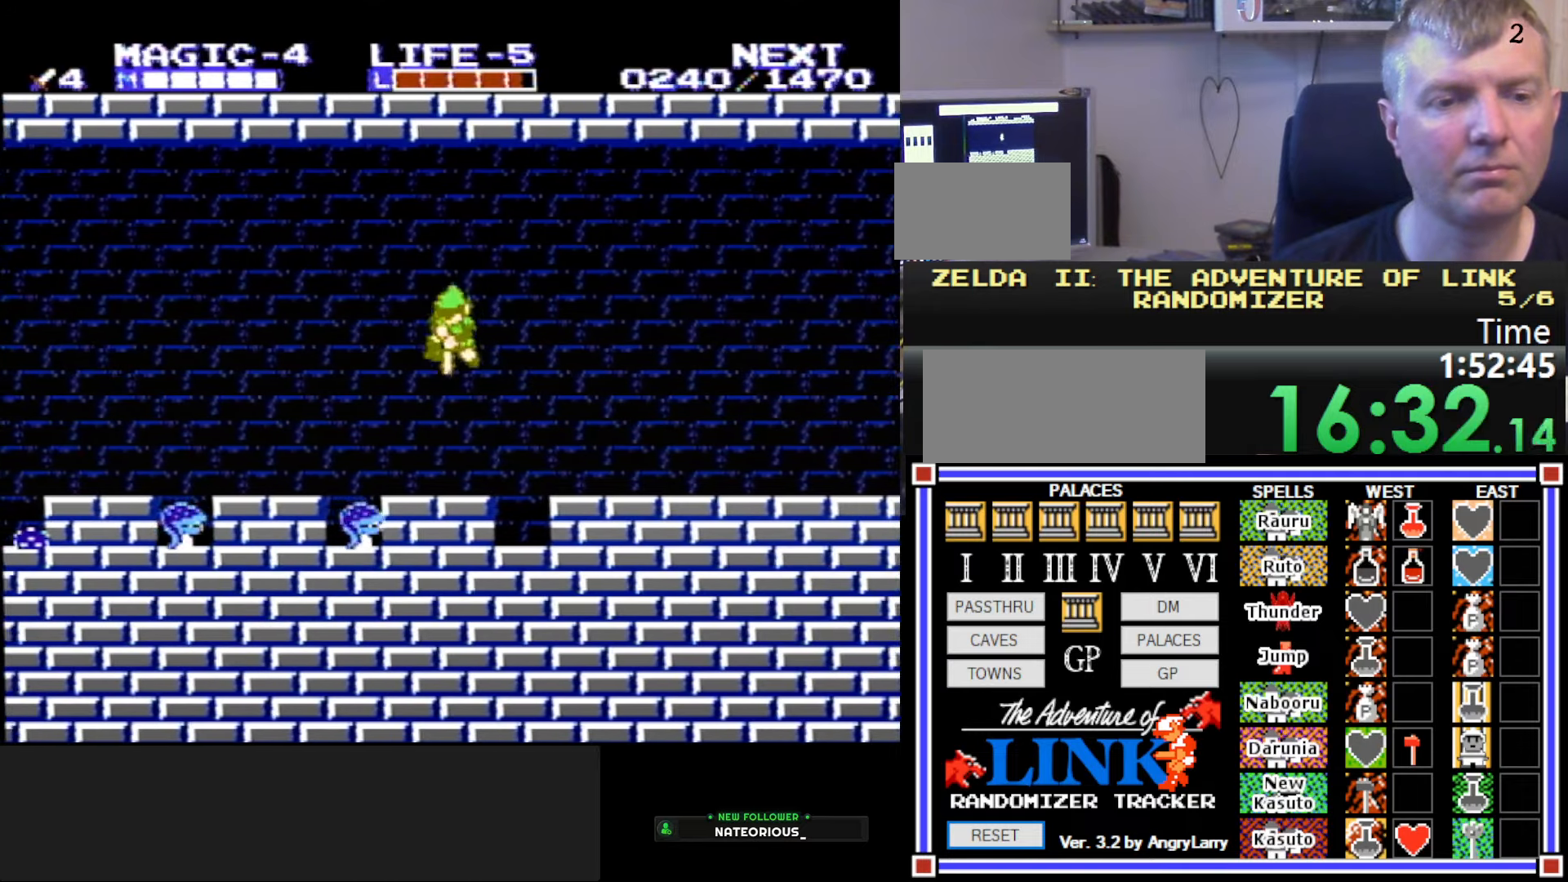
{"buttons": ["DPAD_DOWN"], "events": [[317, "A", "up"], [350, "DPAD_DOWN", "up"], [367, "DPAD_LEFT", "up"], [417, "DPAD_DOWN", "down"]]}
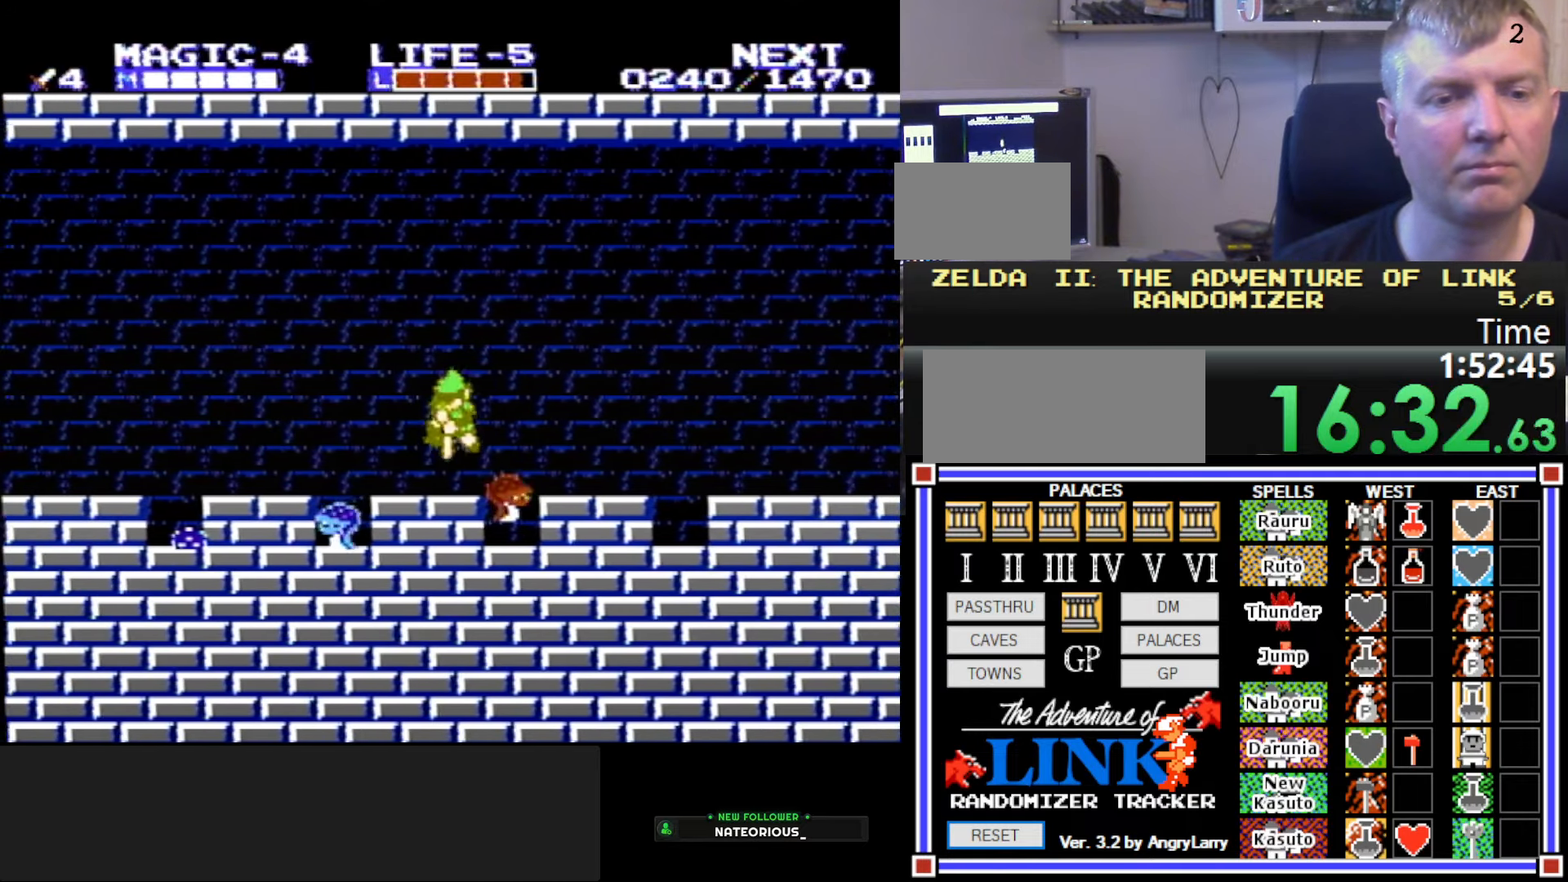
{"buttons": ["DPAD_LEFT"], "events": [[100, "DPAD_LEFT", "down"], [167, "A", "down"], [350, "DPAD_DOWN", "up"], [500, "A", "up"]]}
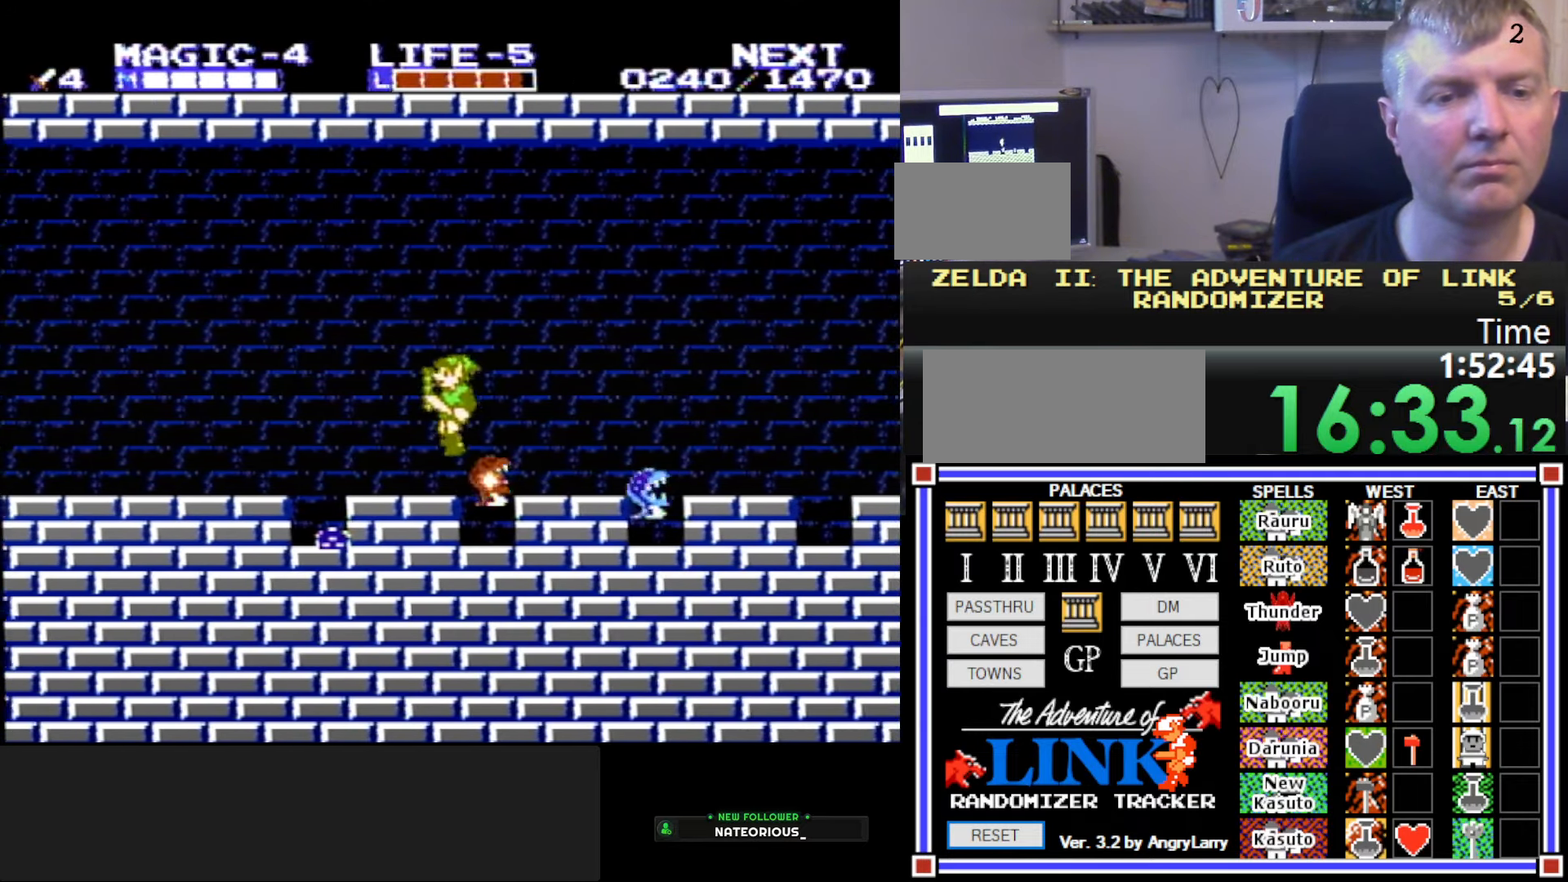
{"buttons": ["DPAD_LEFT"], "events": [[33, "DPAD_DOWN", "down"], [117, "DPAD_DOWN", "up"], [200, "A", "down"], [333, "A", "up"]]}
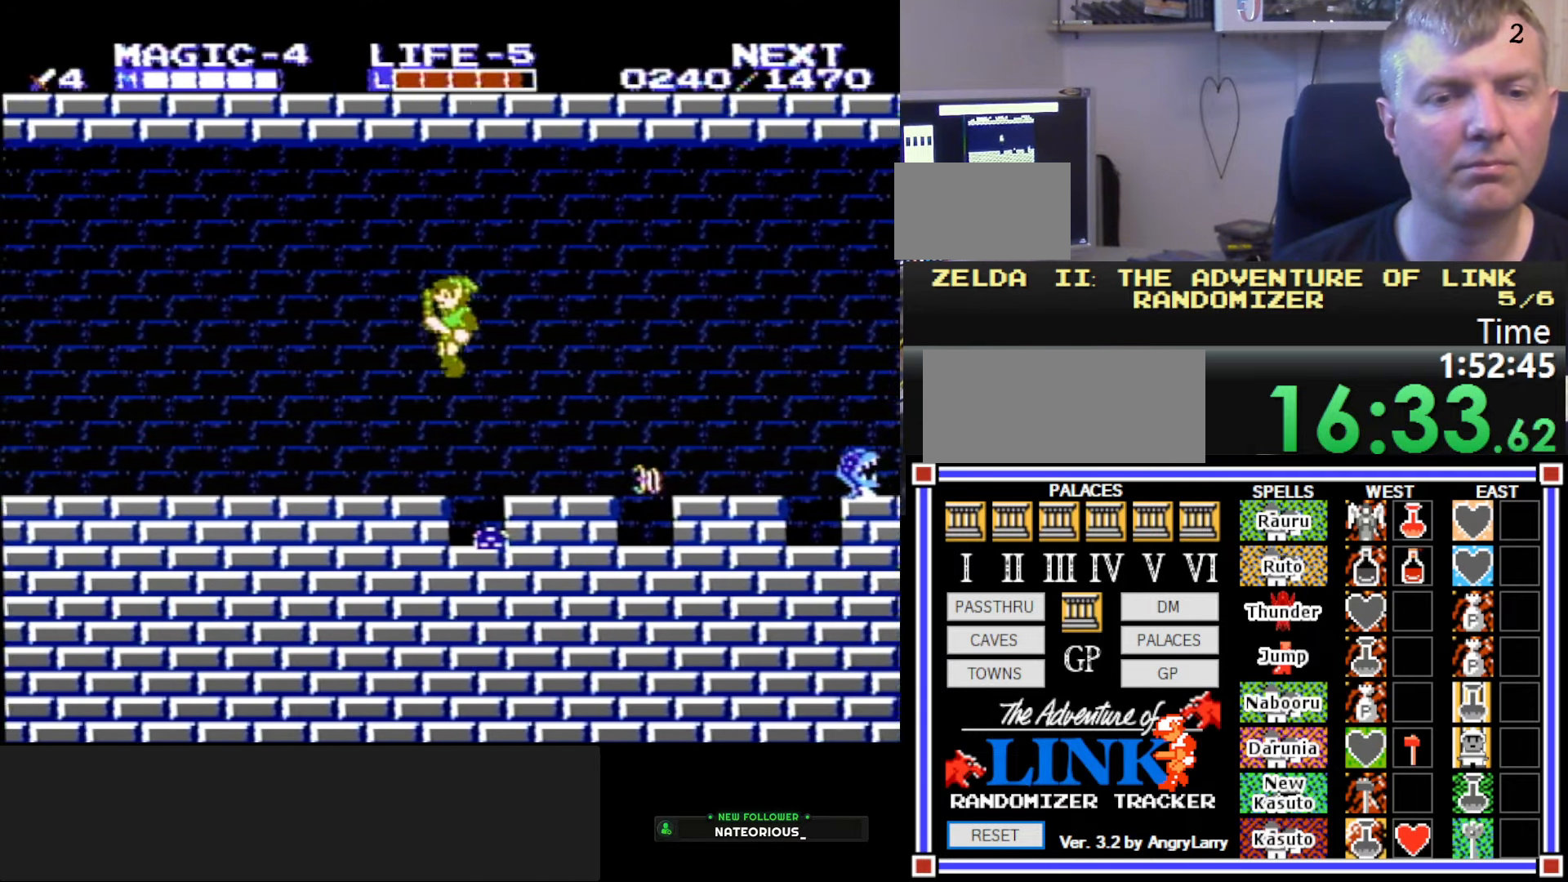
{"buttons": ["A", "DPAD_LEFT"], "events": [[300, "A", "down"]]}
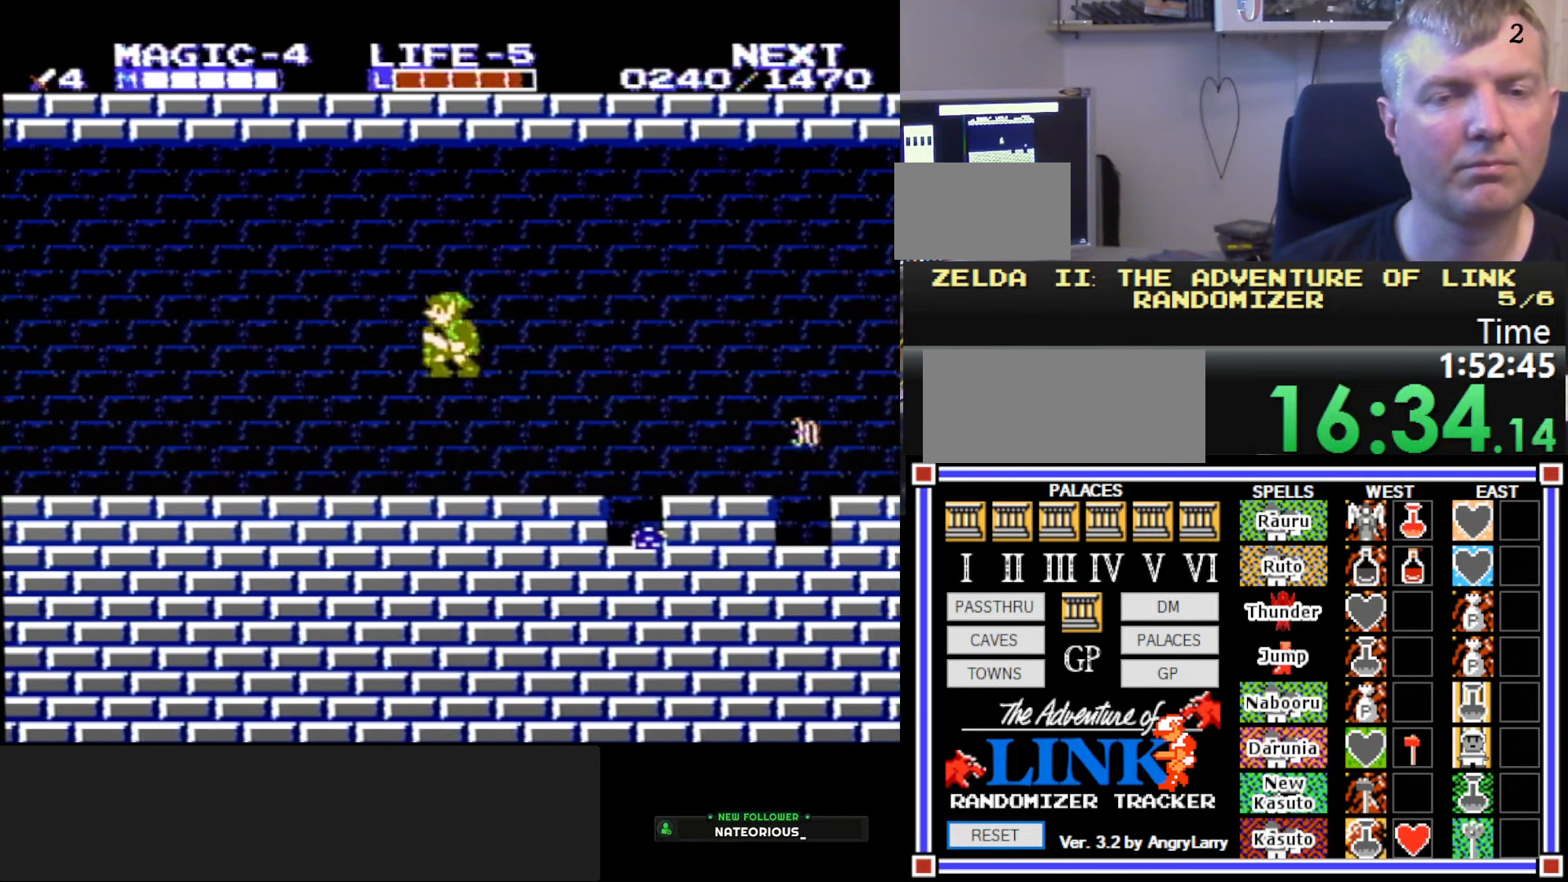
{"buttons": ["A", "DPAD_LEFT"], "events": [[33, "A", "up"], [417, "A", "down"]]}
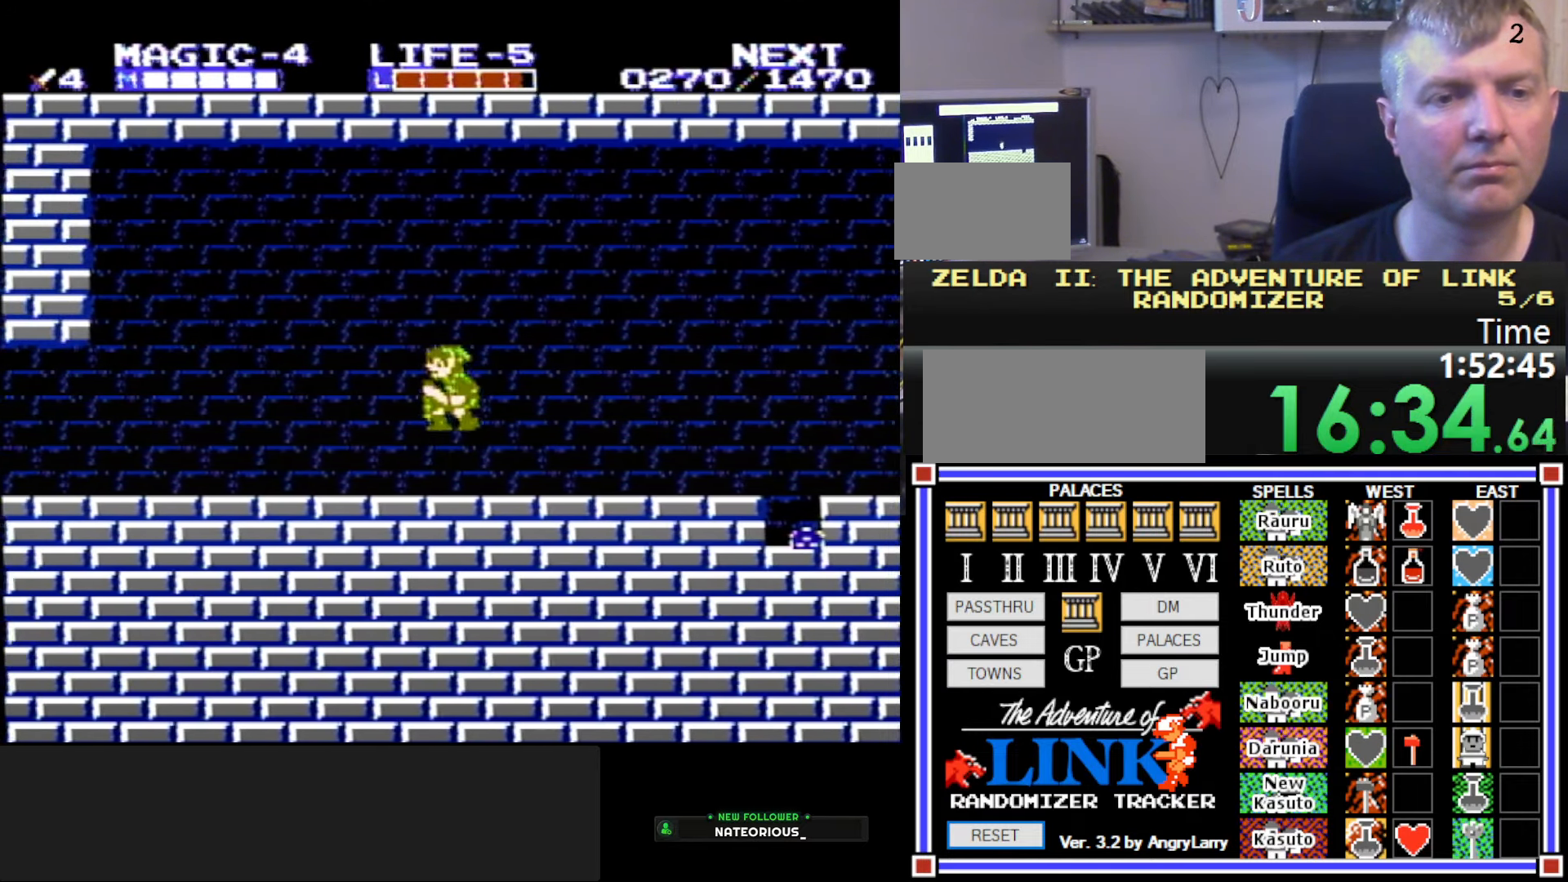
{"buttons": ["DPAD_LEFT"], "events": [[117, "A", "up"]]}
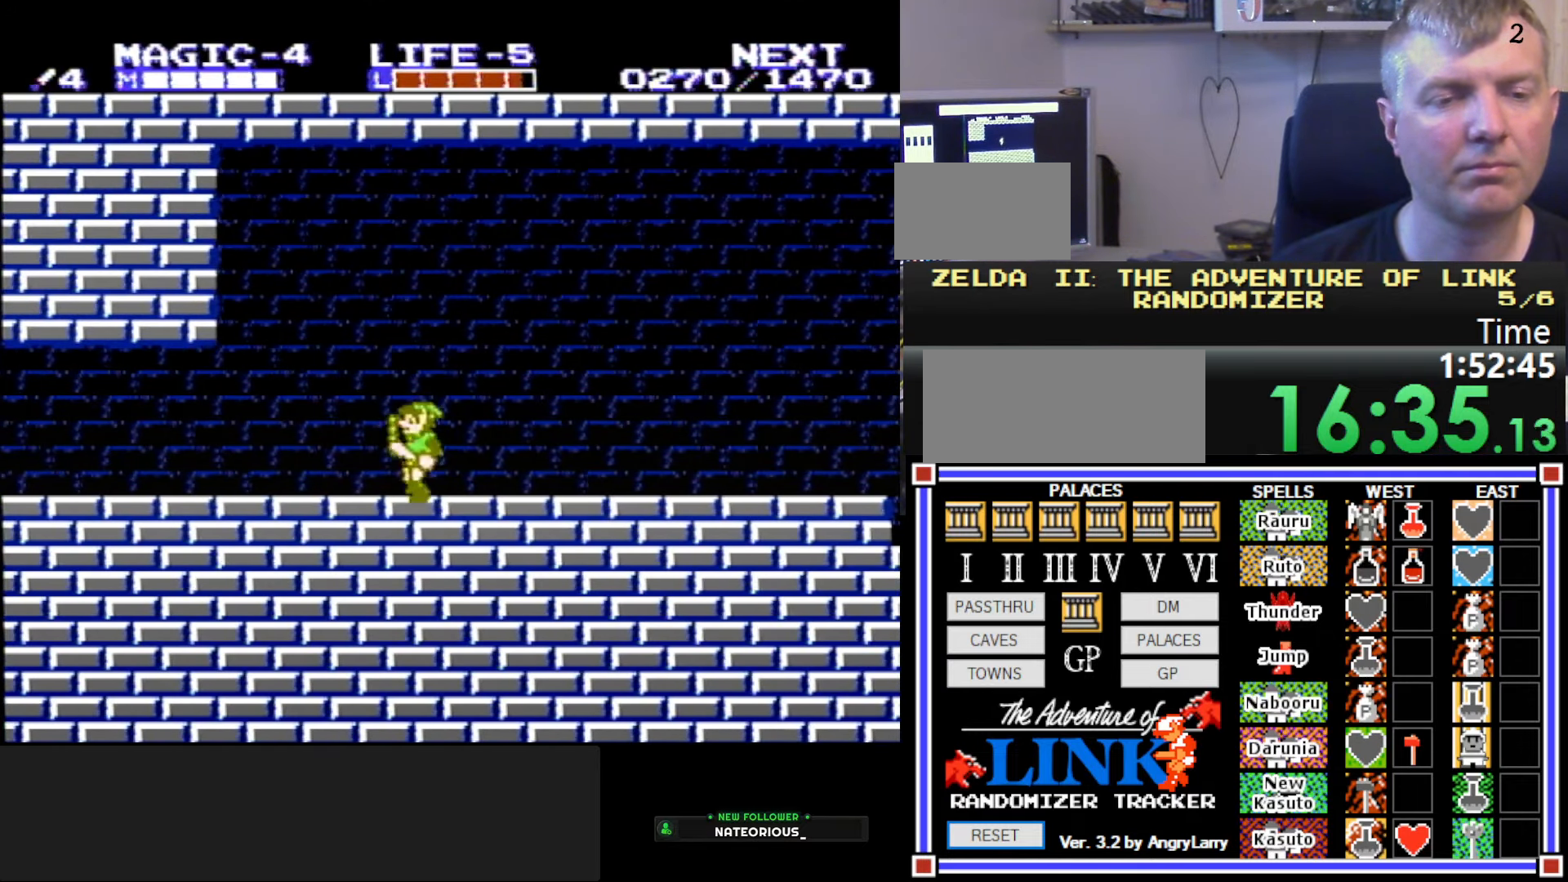
{"buttons": ["DPAD_LEFT"], "events": []}
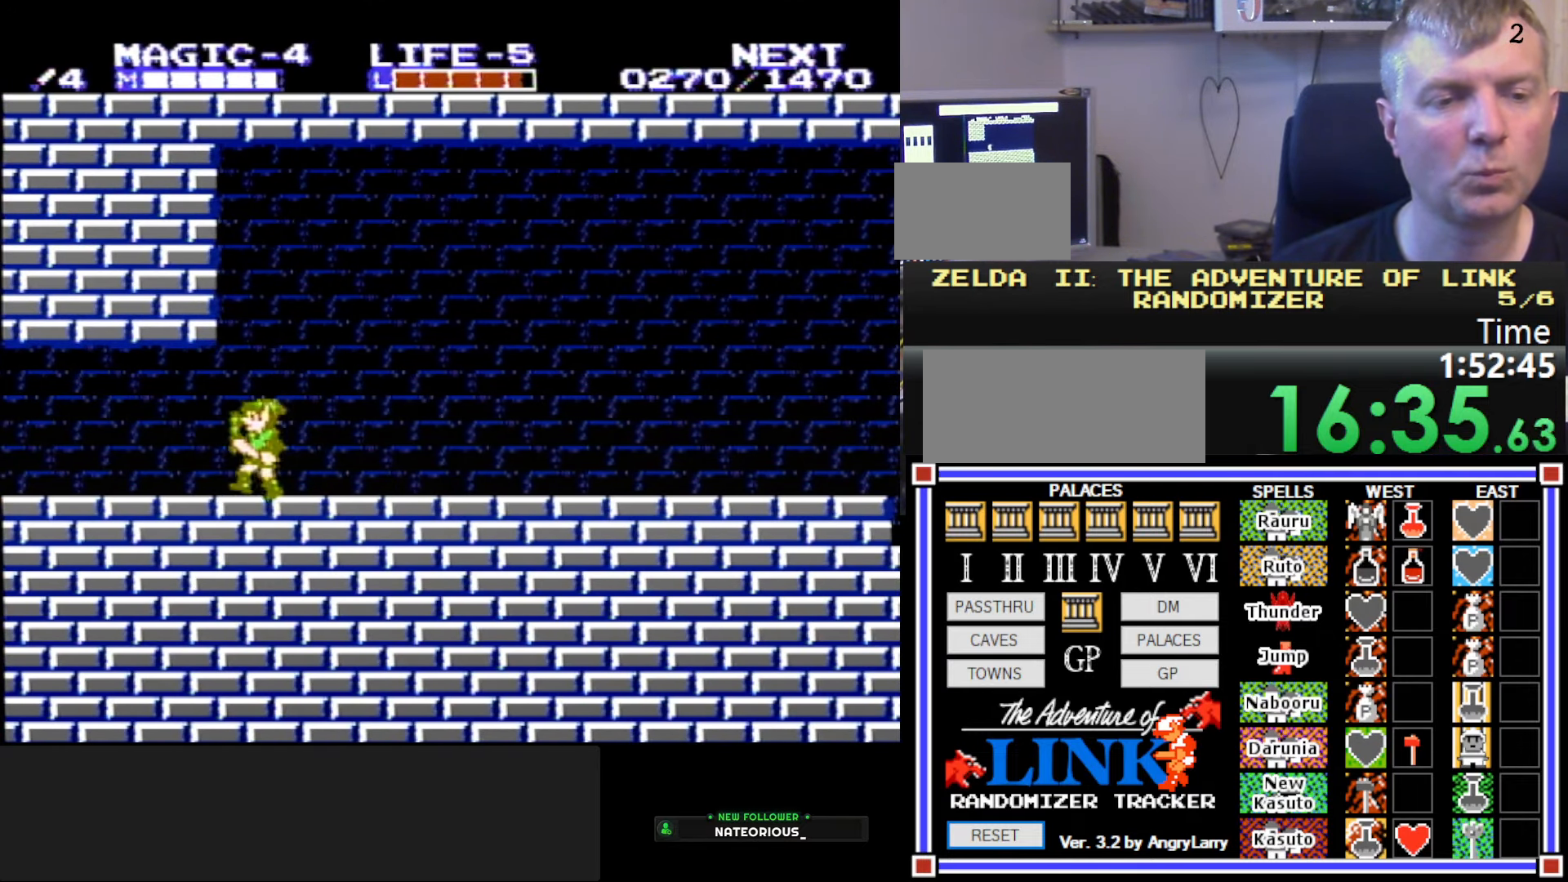
{"buttons": ["A", "DPAD_LEFT"], "events": [[483, "A", "down"]]}
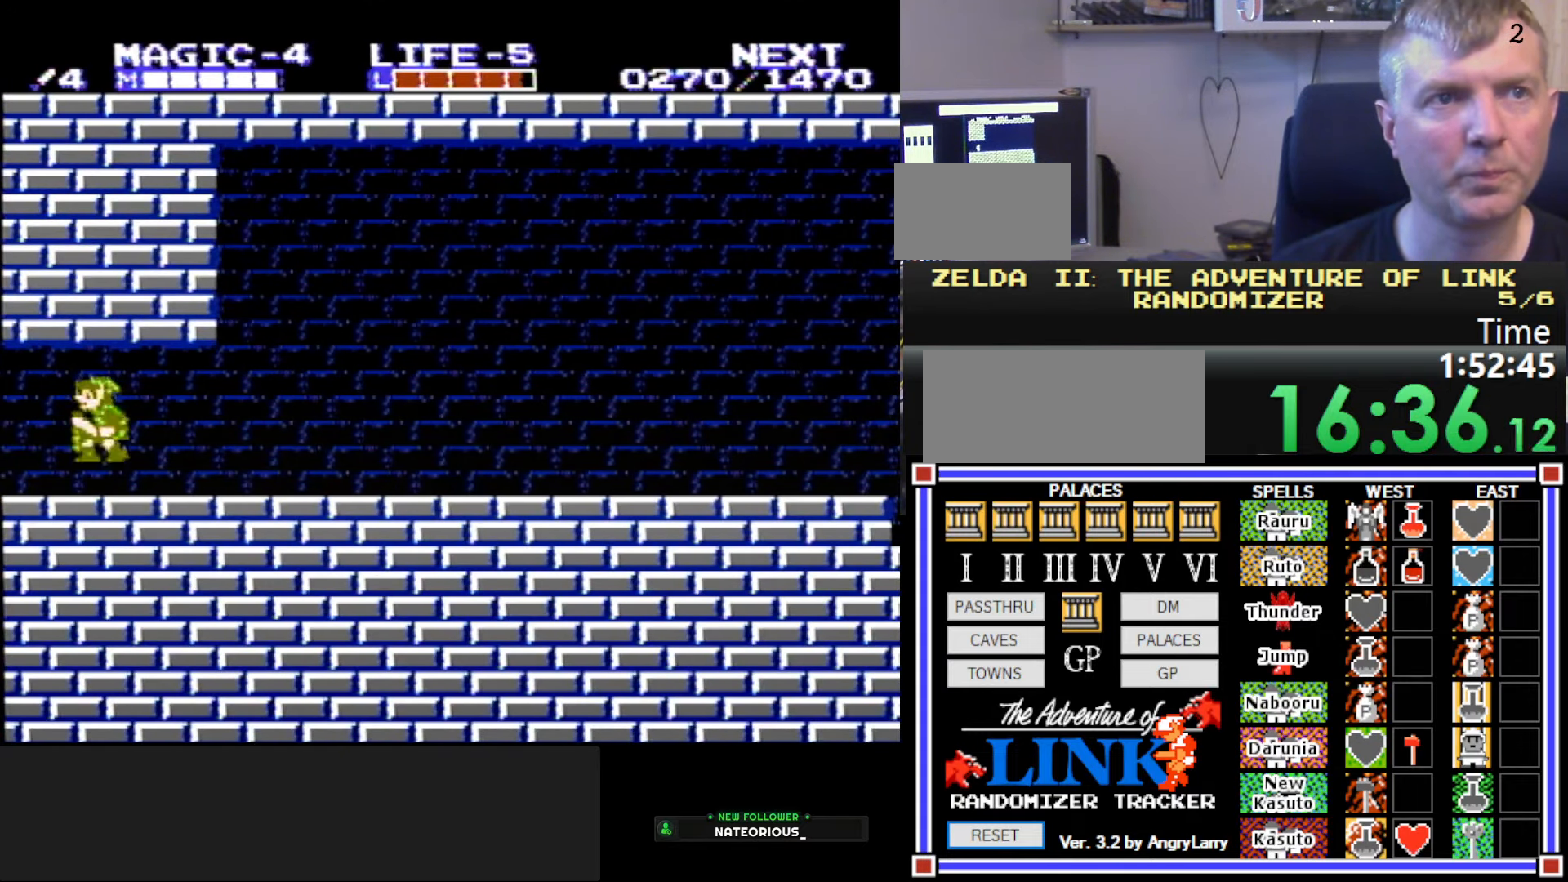
{"buttons": [], "events": [[100, "B", "down"], [183, "A", "up"], [317, "DPAD_LEFT", "up"], [333, "B", "up"]]}
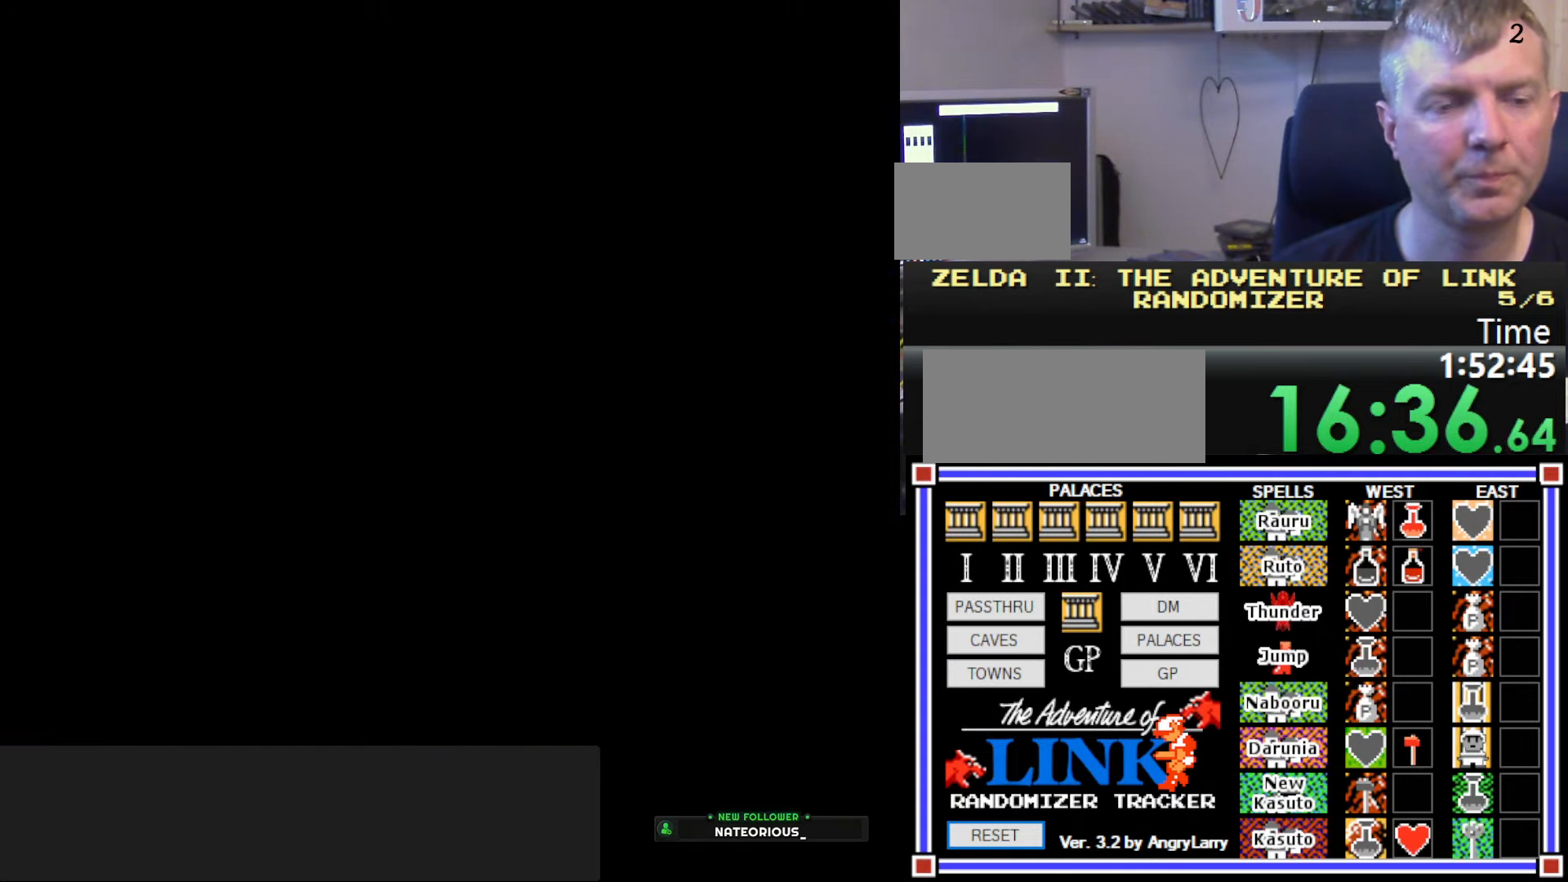
{"buttons": ["DPAD_LEFT"], "events": [[334, "DPAD_LEFT", "down"]]}
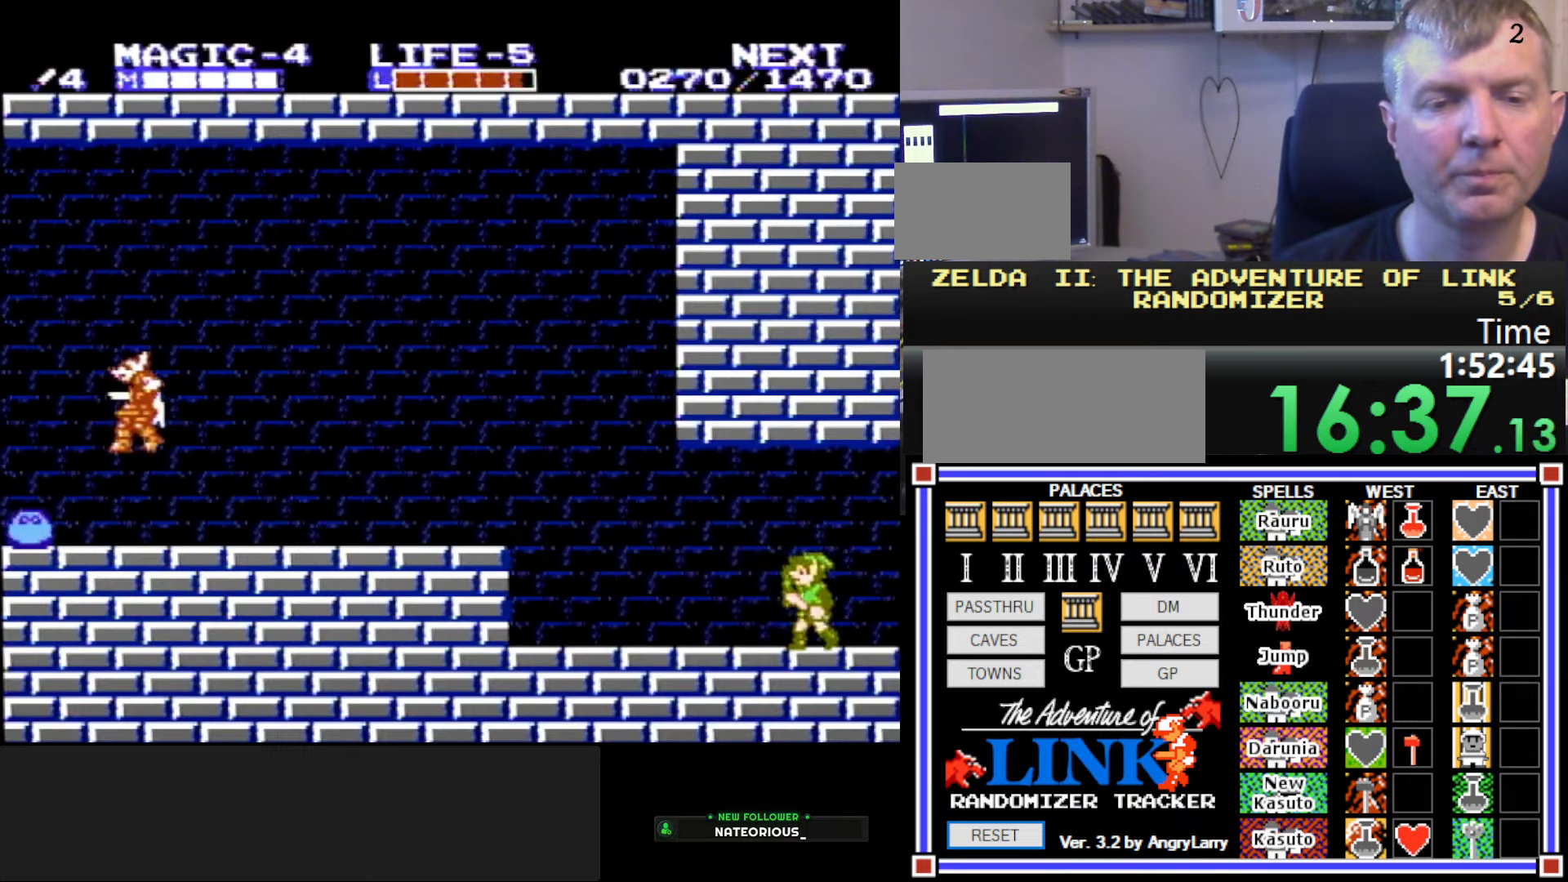
{"buttons": ["DPAD_LEFT"], "events": []}